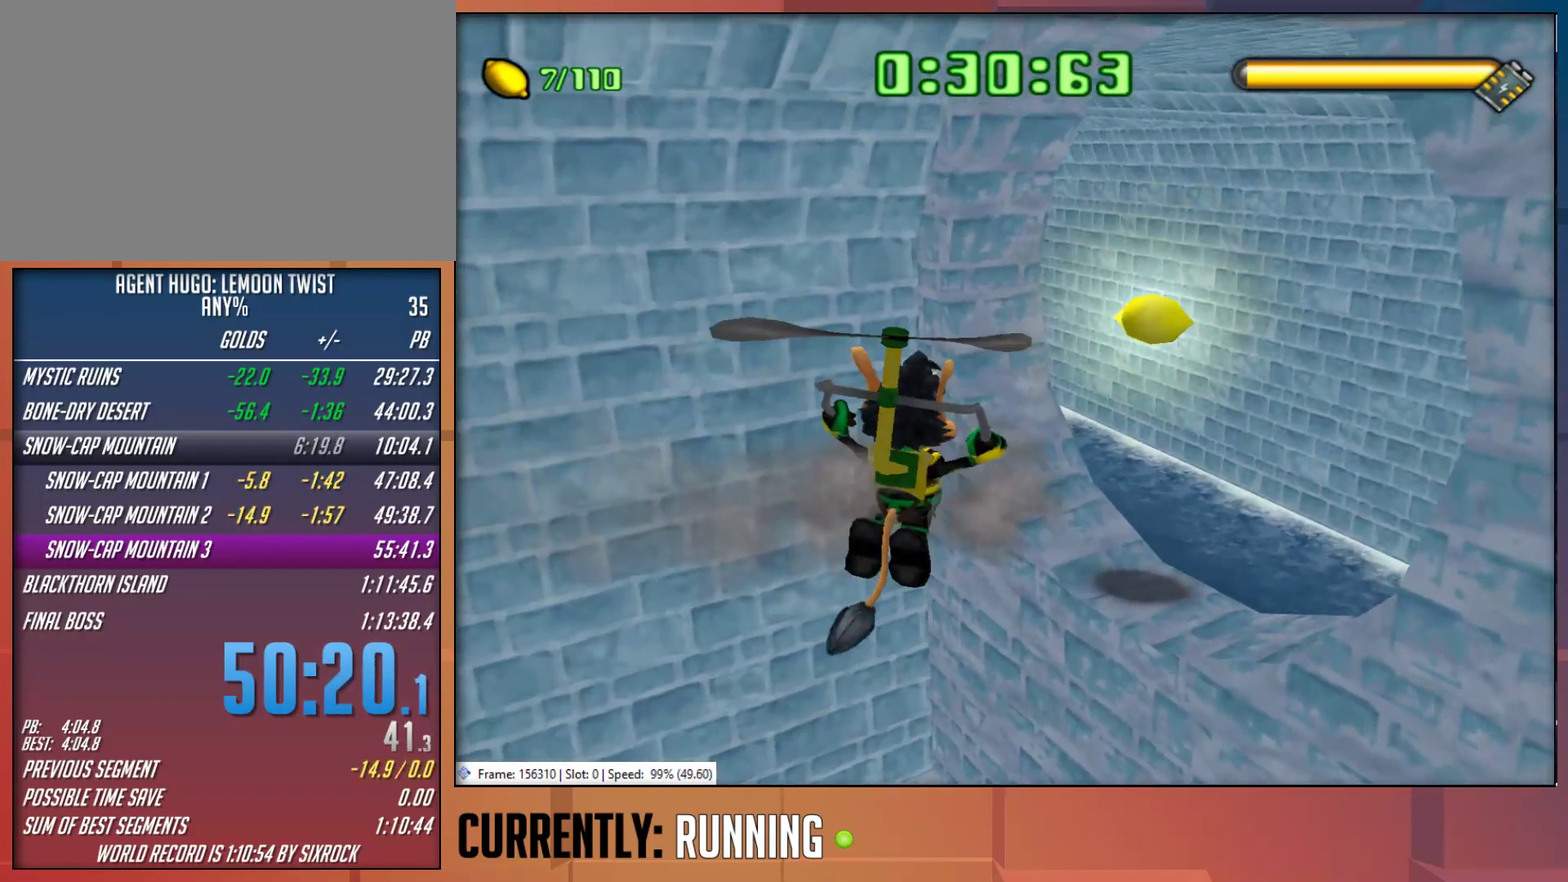
Gameplay with a controller (PlayStation layout); each line is a JSON object with the inputs held at the frame after it. "events" lists button and stick changes between this image and that frame as [ms after this image, input, new state], when the widget could be followed in between.
{"buttons": ["CROSS"], "left_stick": "right", "right_stick": "center", "events": [[83, "left_stick", "up-right"], [150, "CROSS", "down"], [150, "left_stick", "right"]]}
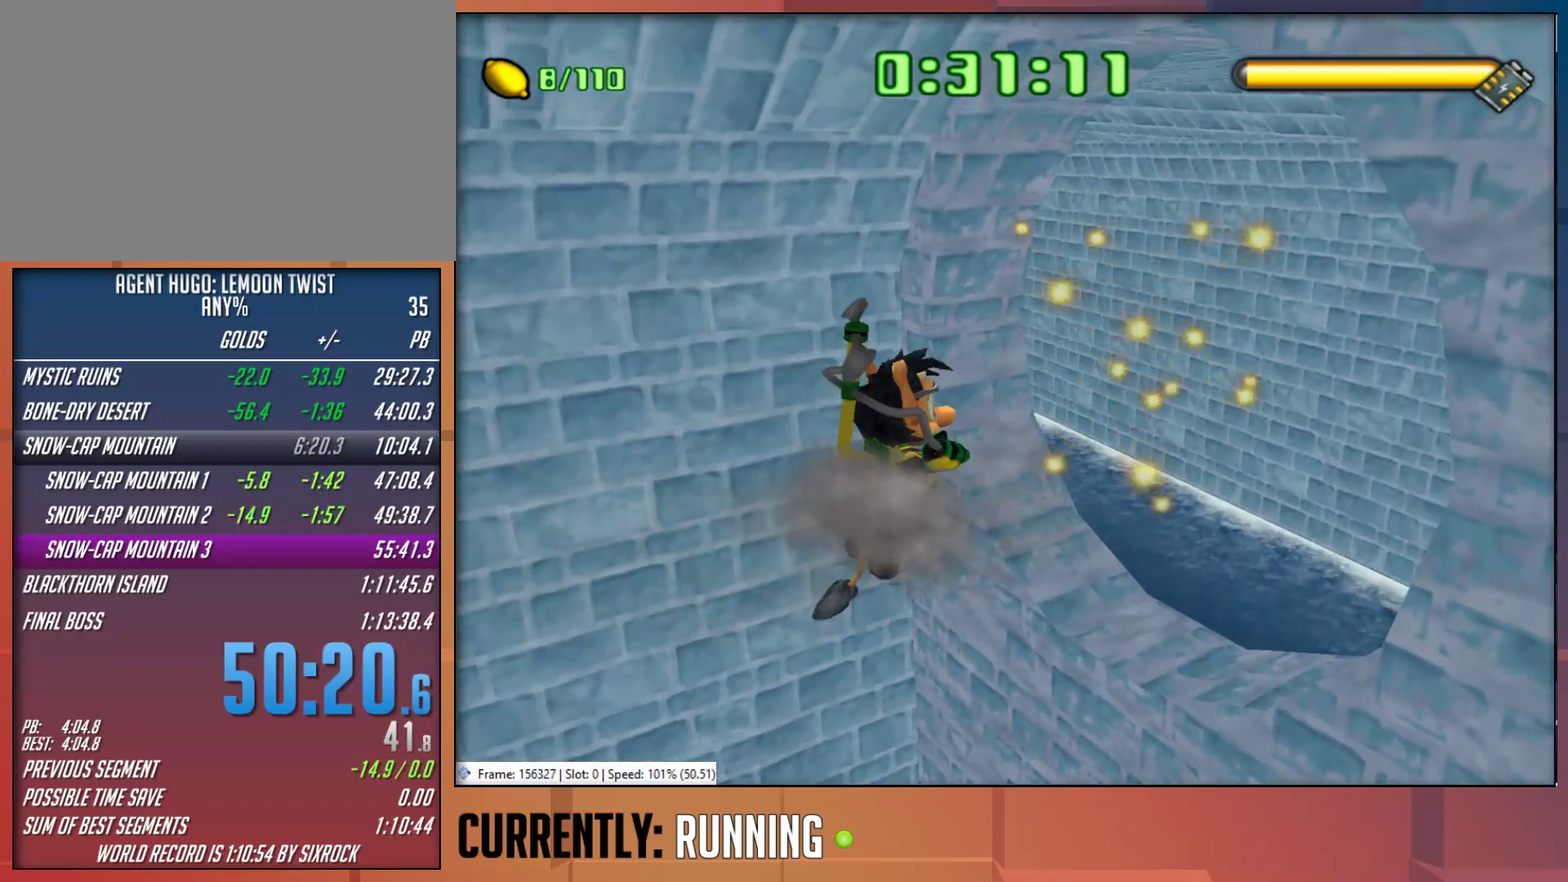
{"buttons": [], "left_stick": "up", "right_stick": "center", "events": [[217, "CROSS", "up"], [383, "left_stick", "up-right"], [450, "left_stick", "up"]]}
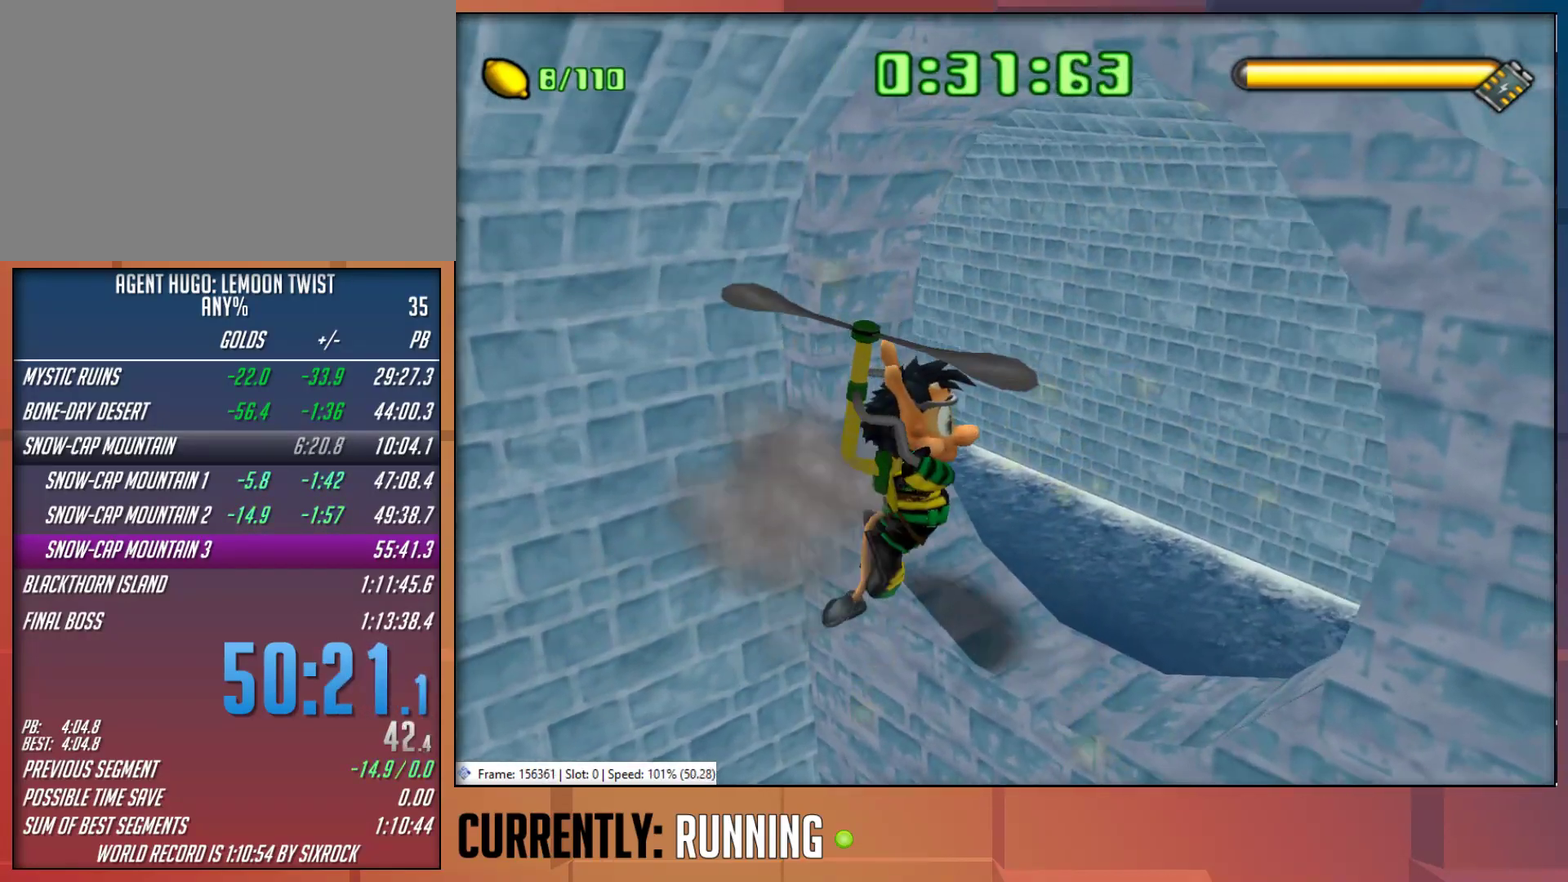
{"buttons": ["CROSS"], "left_stick": "up-left", "right_stick": "center", "events": [[150, "CROSS", "down"], [217, "left_stick", "up-left"]]}
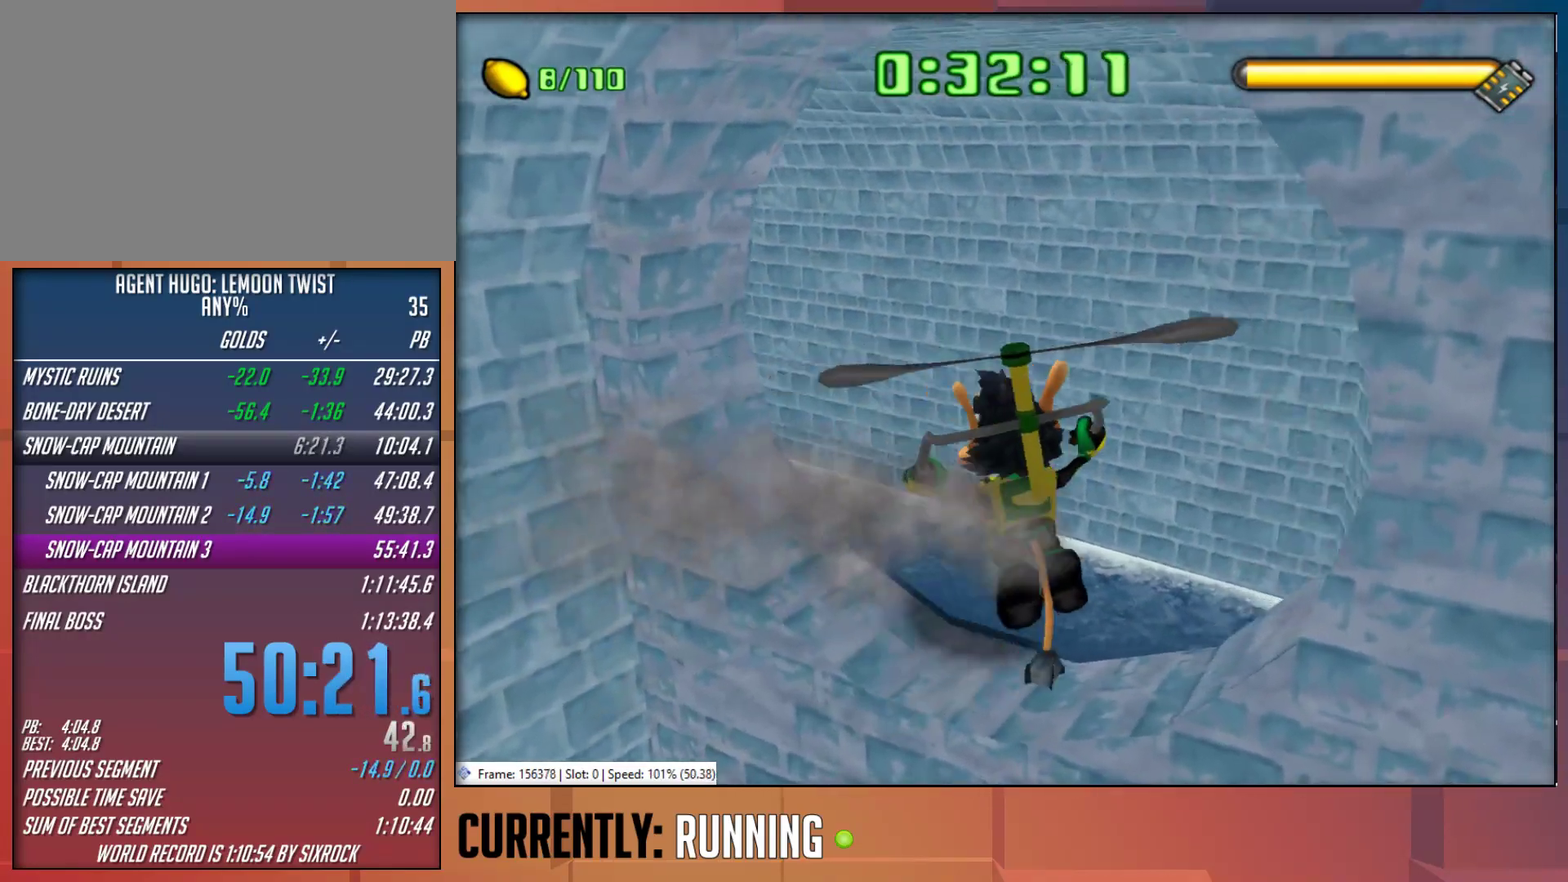
{"buttons": ["CROSS"], "left_stick": "up-left", "right_stick": "center", "events": [[17, "left_stick", "up"], [167, "left_stick", "up-left"], [183, "CROSS", "up"], [433, "CROSS", "down"]]}
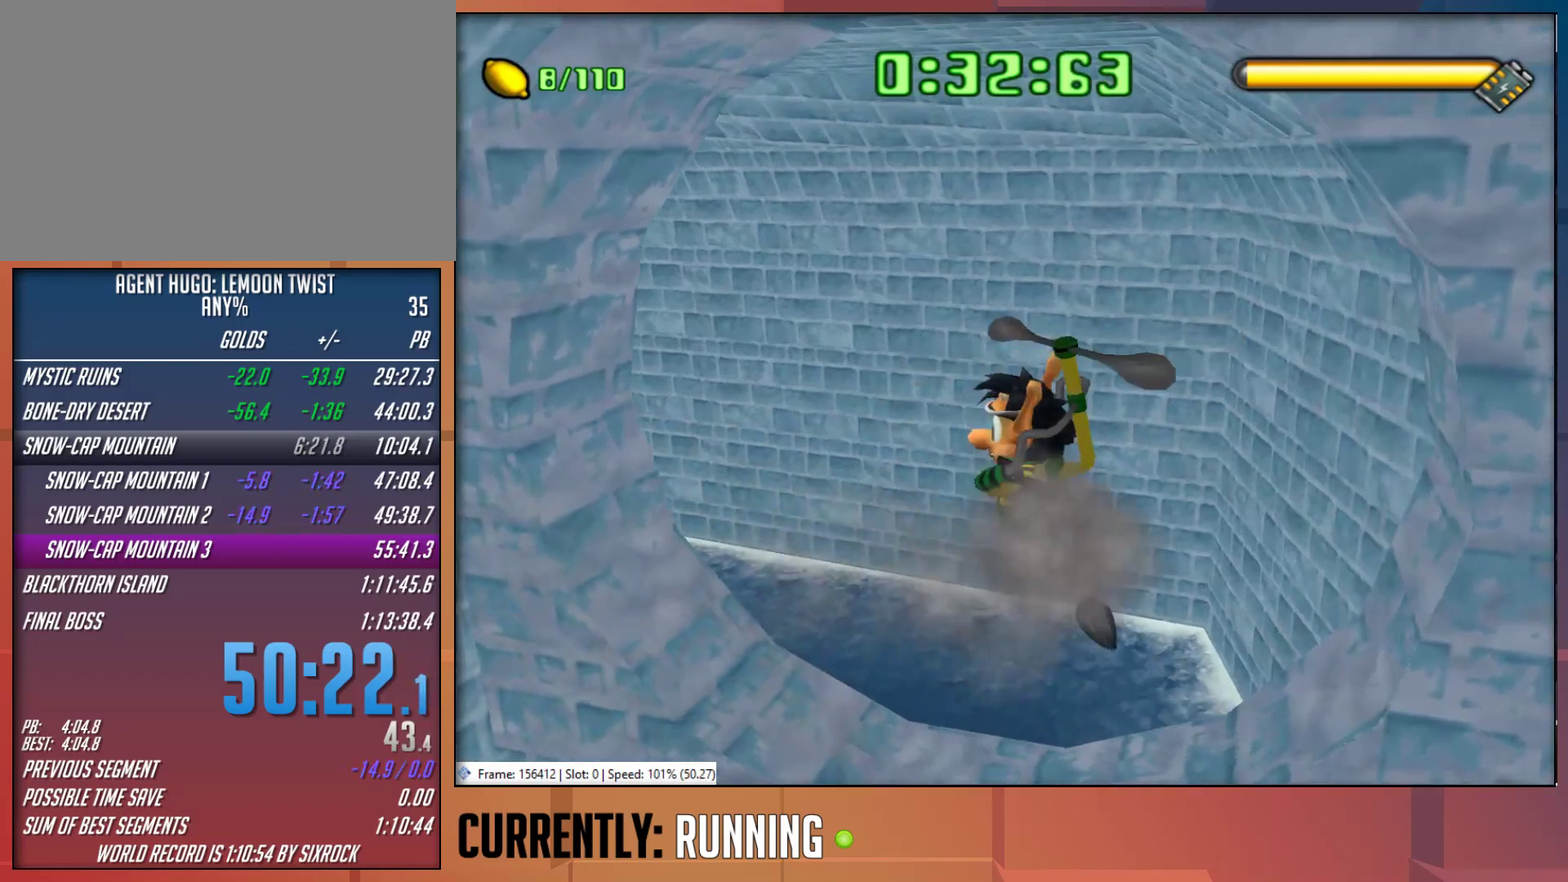
{"buttons": ["CROSS"], "left_stick": "left", "right_stick": "center", "events": [[267, "left_stick", "left"]]}
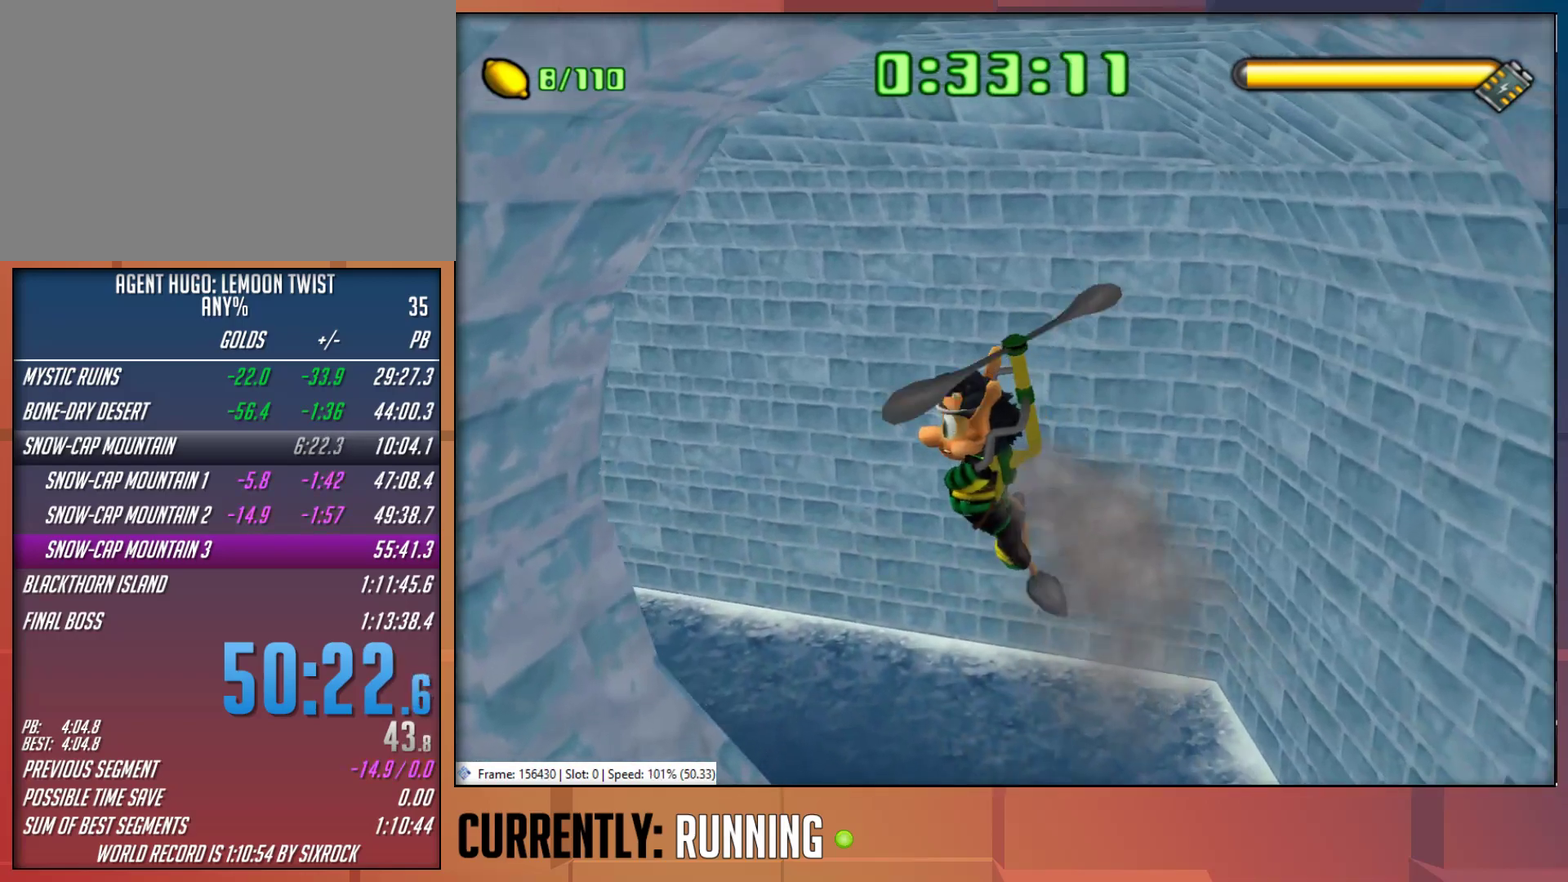
{"buttons": [], "left_stick": "up-left", "right_stick": "center", "events": [[233, "left_stick", "up-left"], [367, "CROSS", "up"]]}
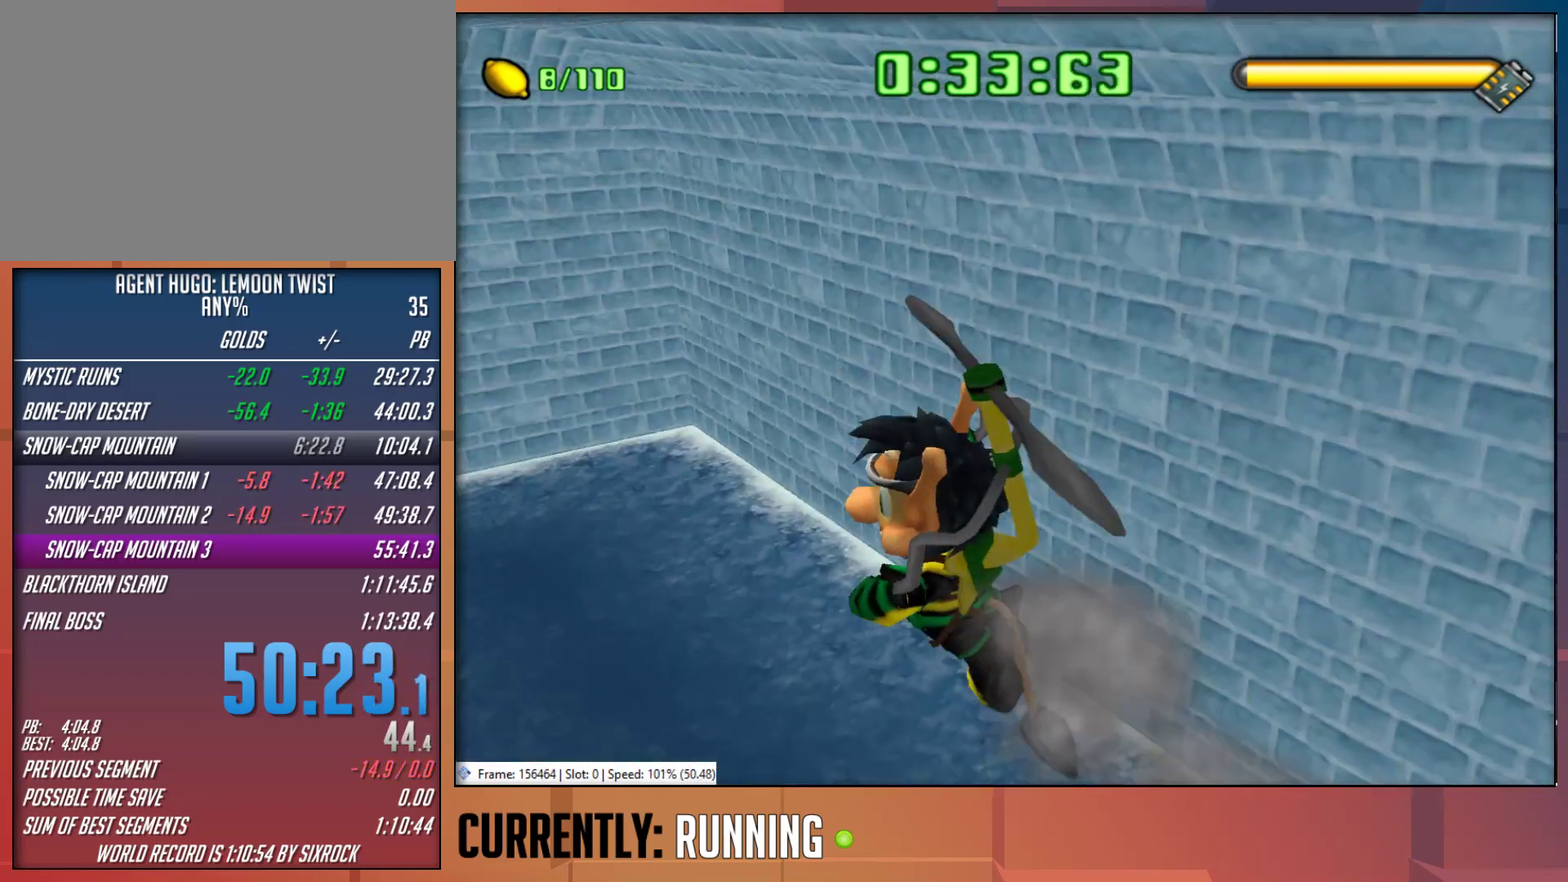
{"buttons": [], "left_stick": "up", "right_stick": "center", "events": [[233, "CROSS", "down"], [450, "CROSS", "up"], [500, "left_stick", "up"]]}
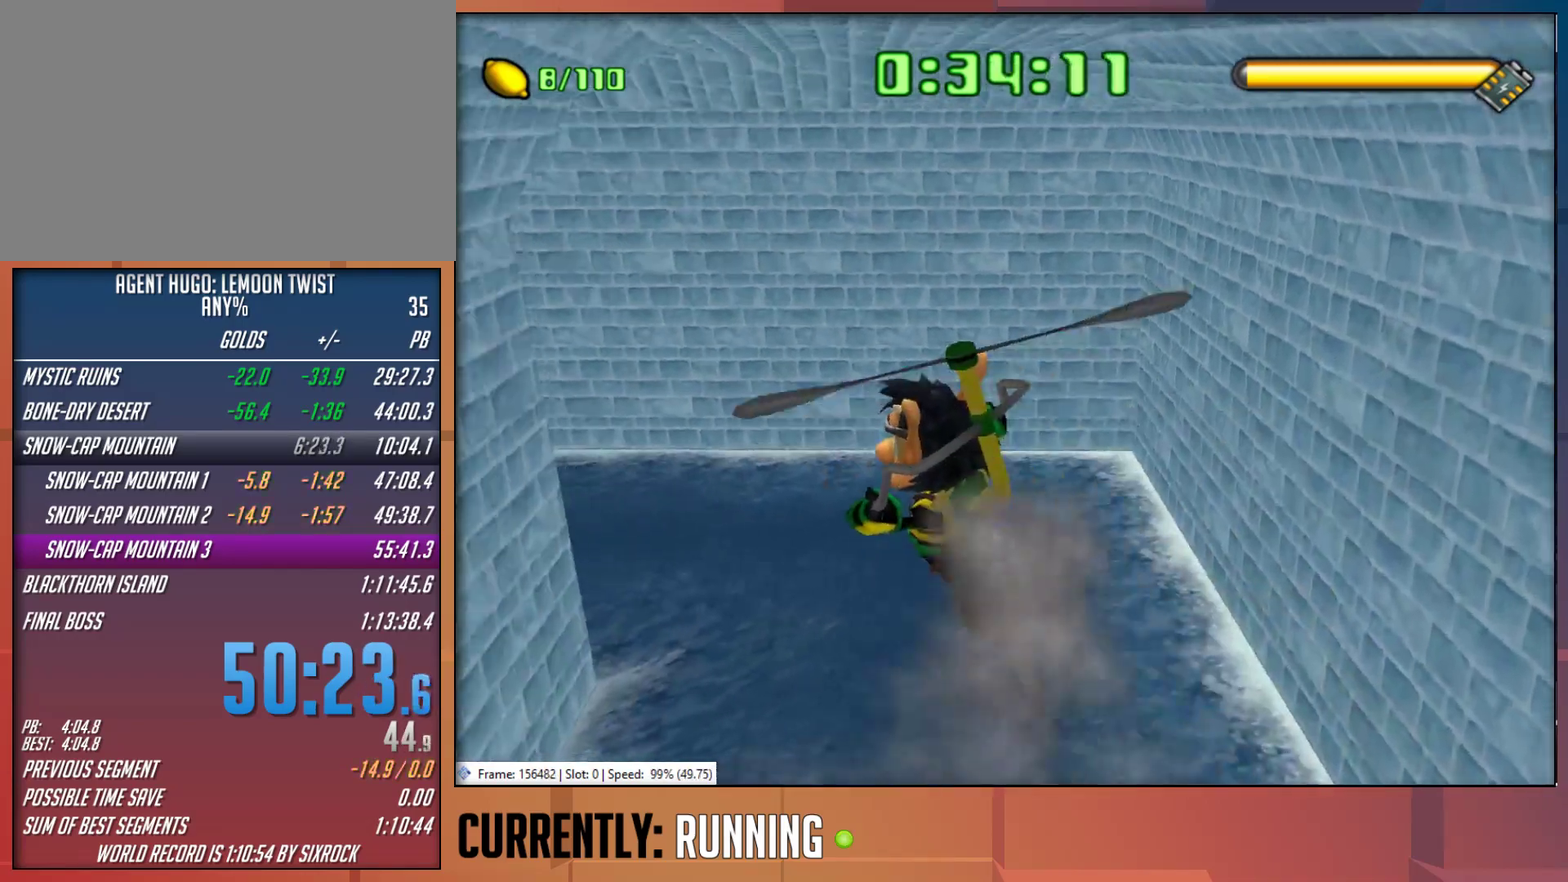
{"buttons": [], "left_stick": "up-left", "right_stick": "center", "events": [[183, "left_stick", "up-left"], [217, "CROSS", "down"], [450, "CROSS", "up"]]}
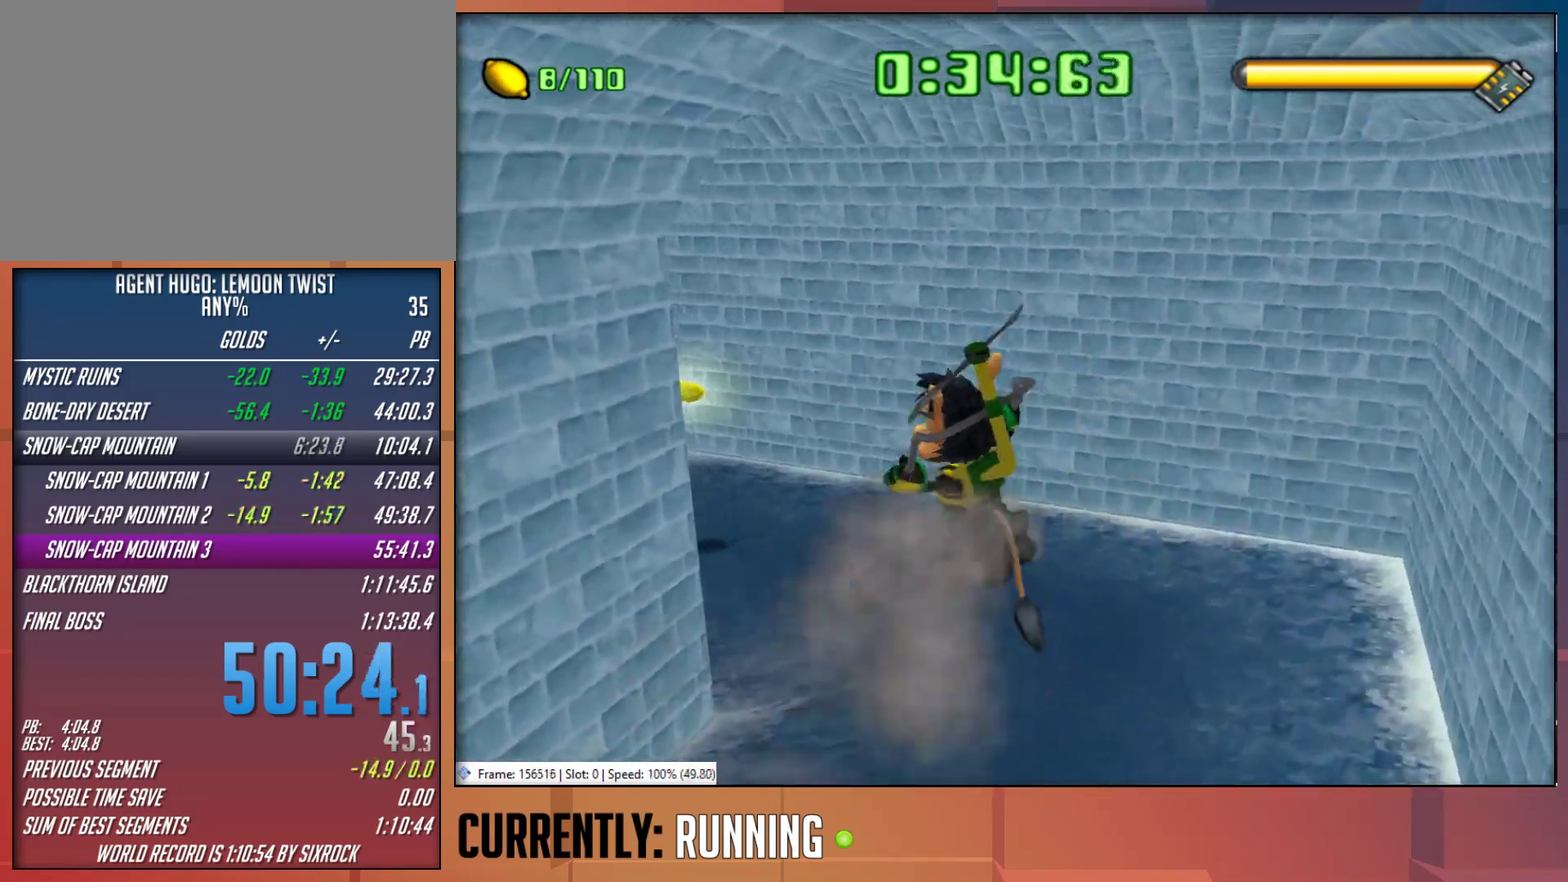
{"buttons": ["CROSS"], "left_stick": "left", "right_stick": "center", "events": [[150, "CROSS", "down"], [217, "left_stick", "left"]]}
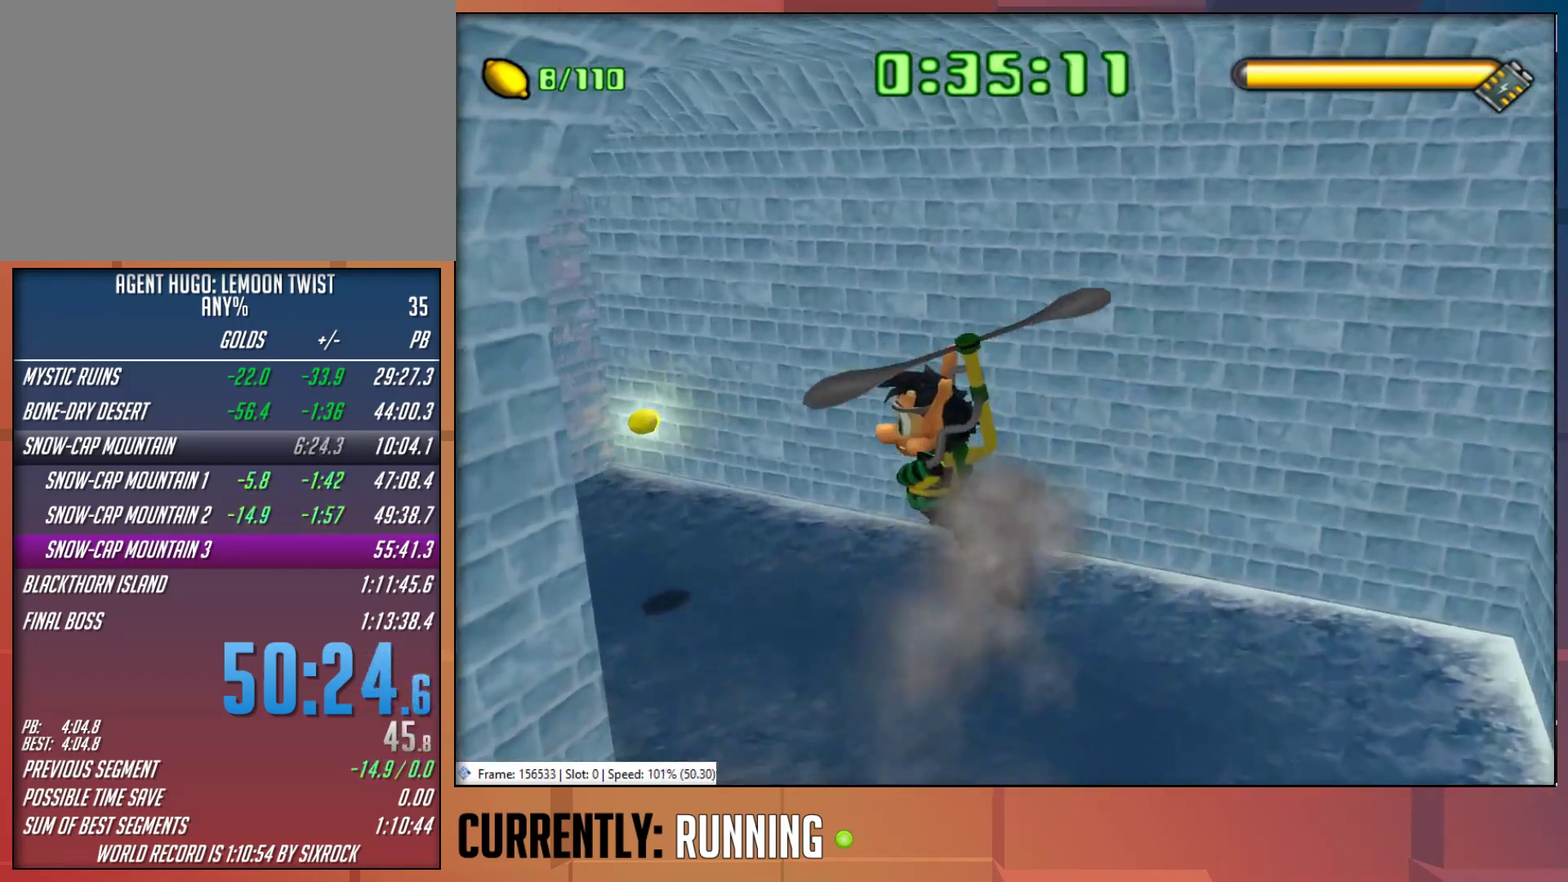
{"buttons": ["CROSS"], "left_stick": "up-left", "right_stick": "center", "events": [[117, "left_stick", "up-left"]]}
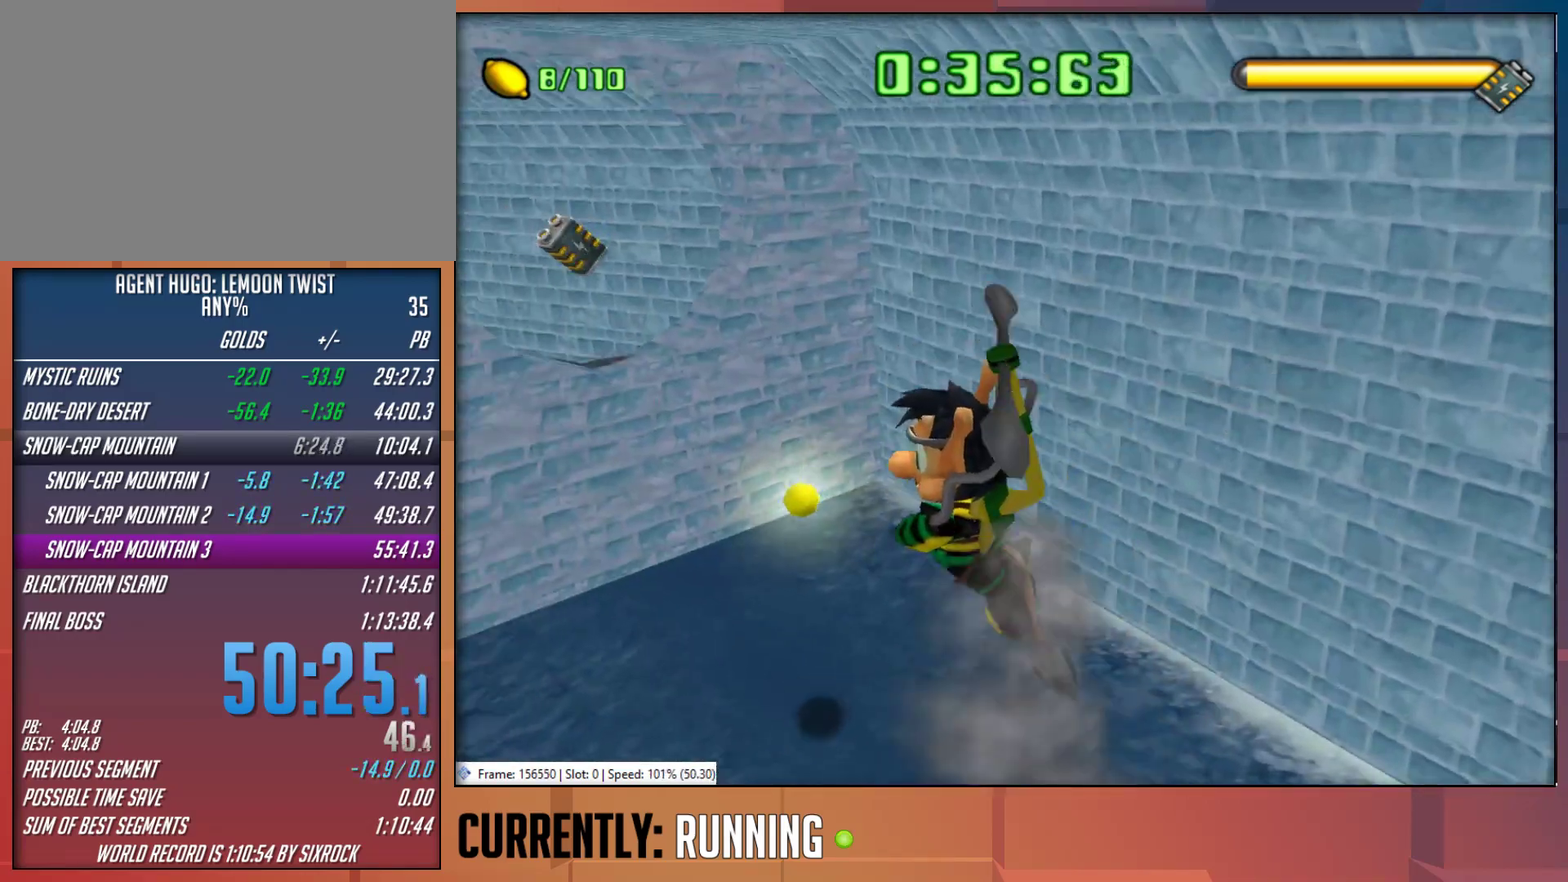
{"buttons": [], "left_stick": "up-left", "right_stick": "center", "events": [[400, "CROSS", "up"]]}
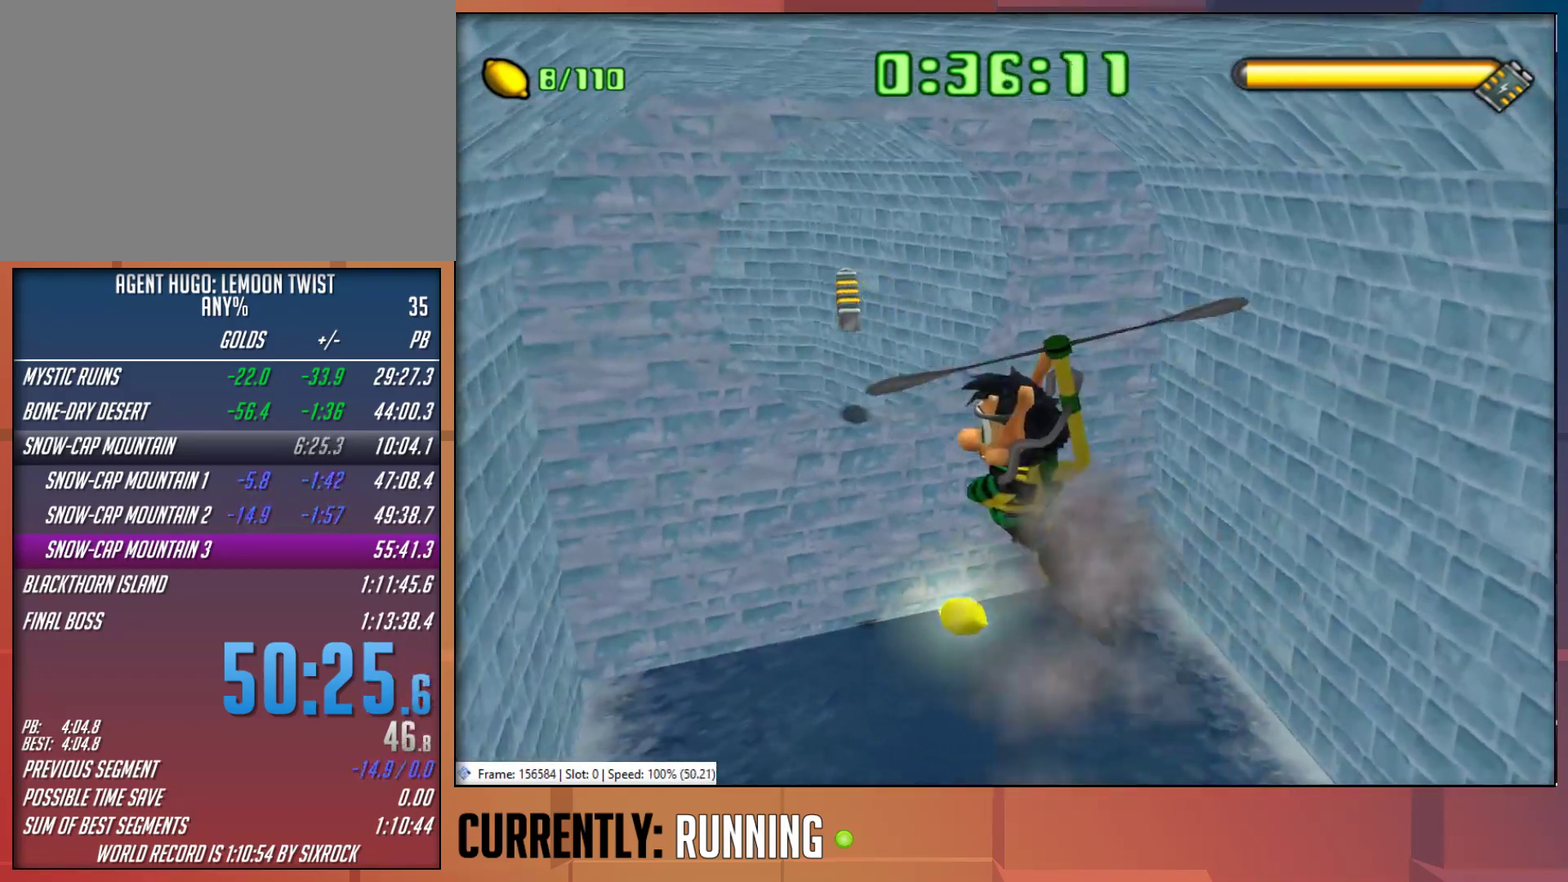
{"buttons": ["CROSS"], "left_stick": "up-left", "right_stick": "center", "events": [[133, "CROSS", "down"], [167, "left_stick", "up"], [383, "left_stick", "up-left"]]}
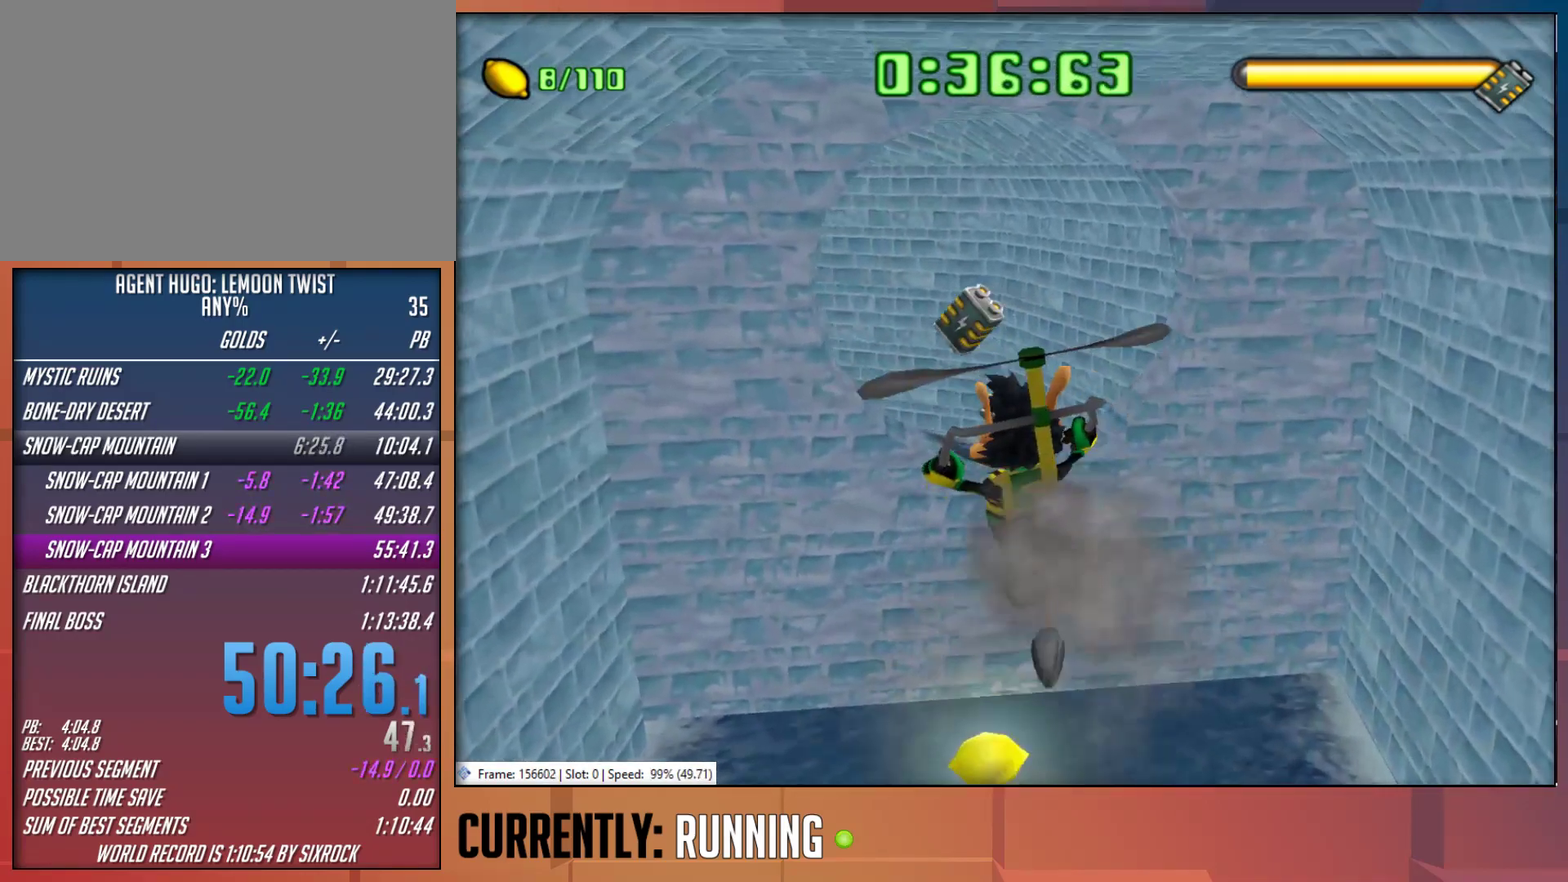
{"buttons": ["CROSS"], "left_stick": "up-left", "right_stick": "center", "events": [[33, "left_stick", "up"], [300, "CROSS", "up"], [300, "left_stick", "up-left"], [500, "CROSS", "down"]]}
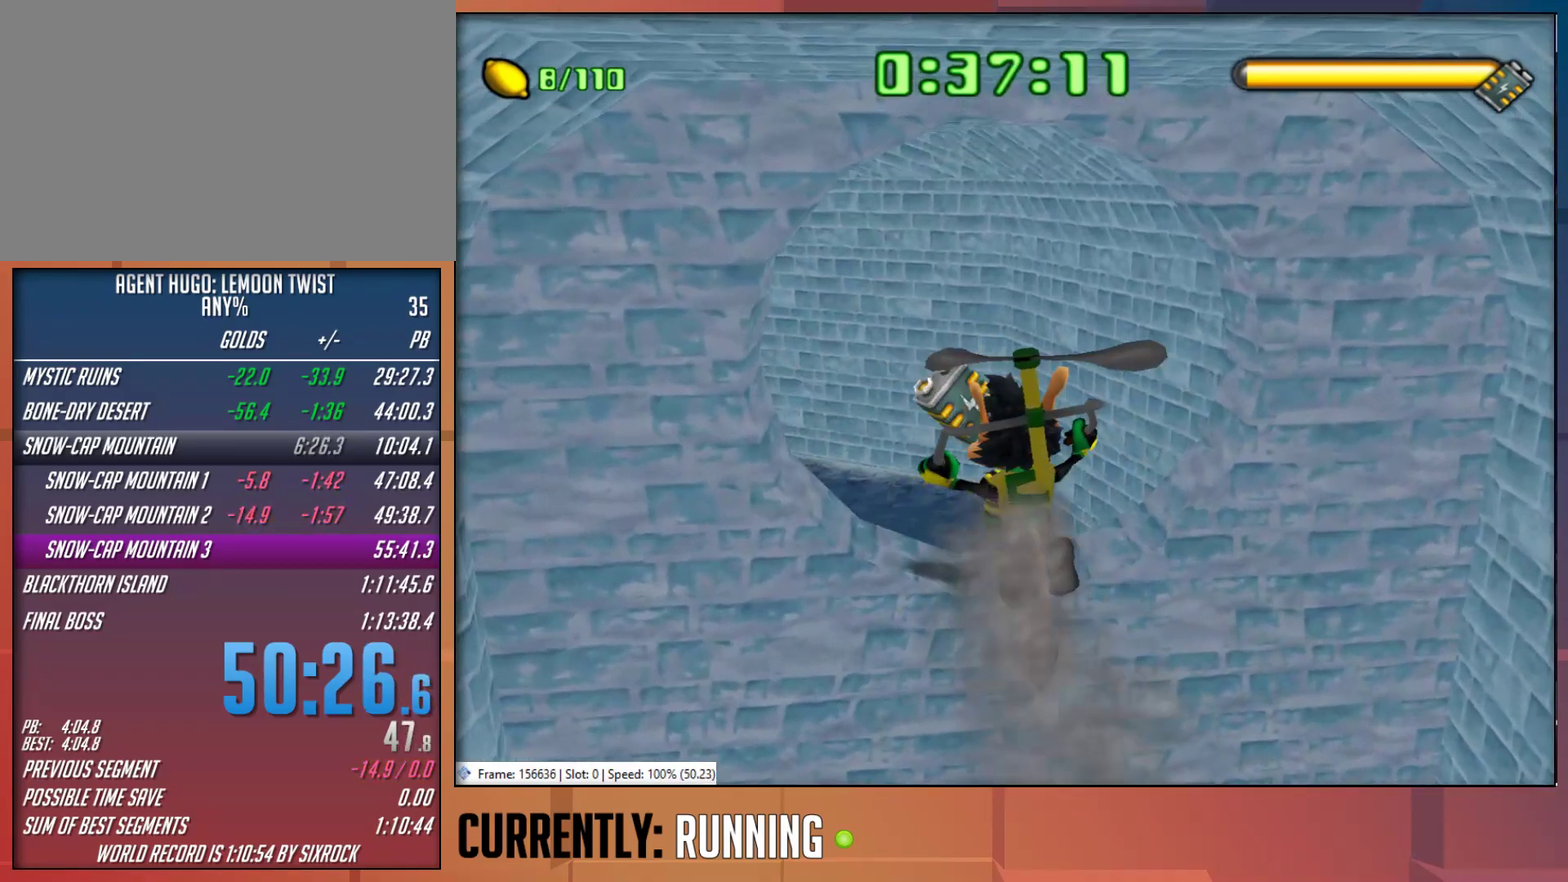
{"buttons": [], "left_stick": "up-left", "right_stick": "center", "events": [[350, "CROSS", "up"]]}
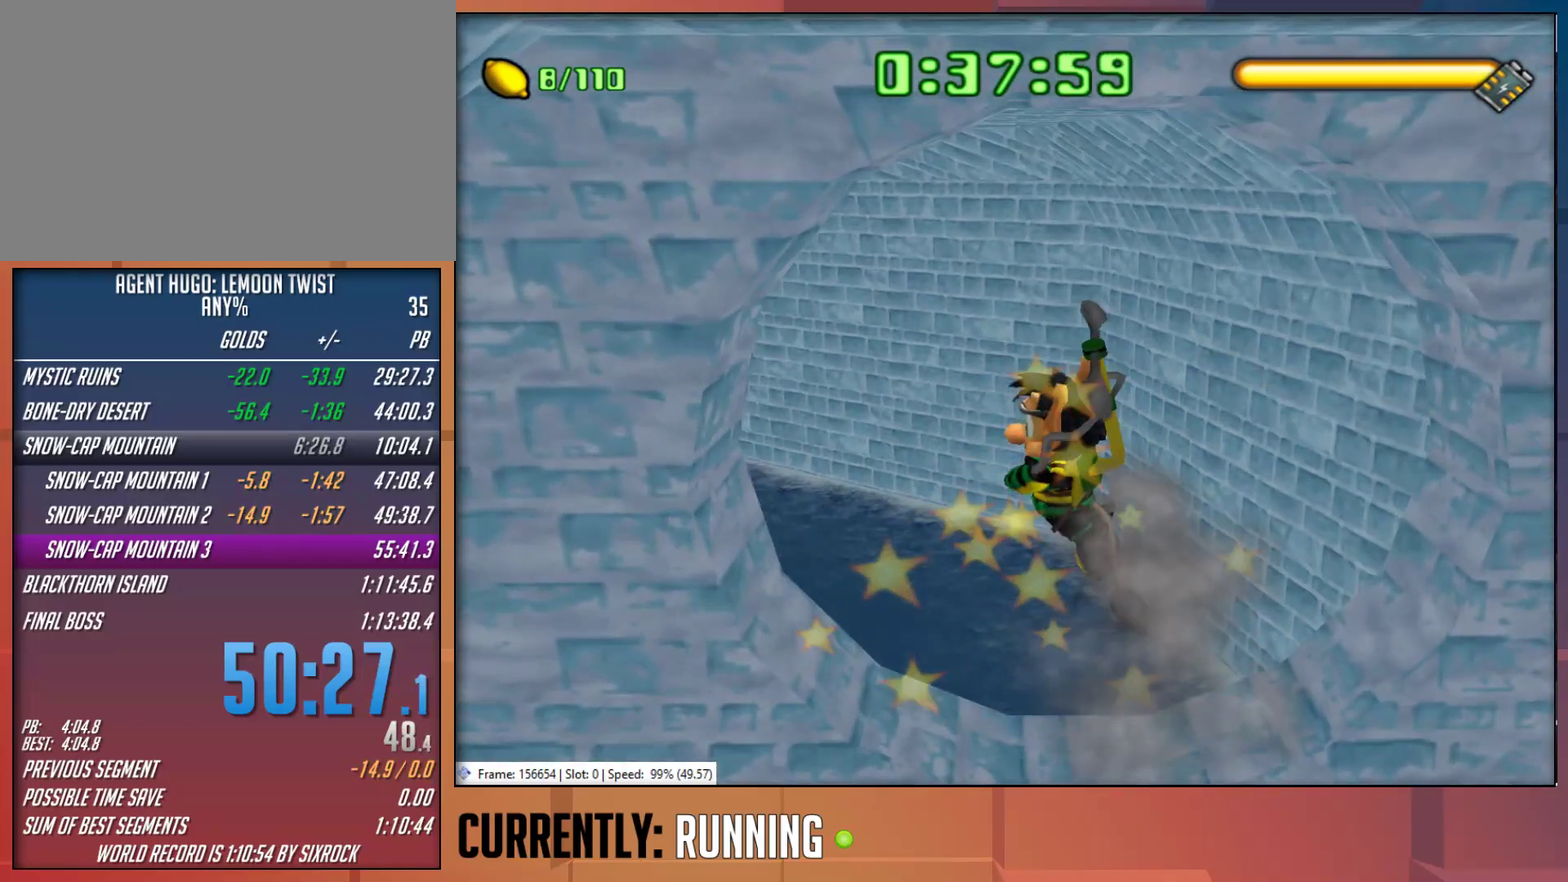
{"buttons": ["CROSS"], "left_stick": "up-left", "right_stick": "center", "events": [[17, "CROSS", "down"], [350, "CROSS", "up"], [450, "CROSS", "down"]]}
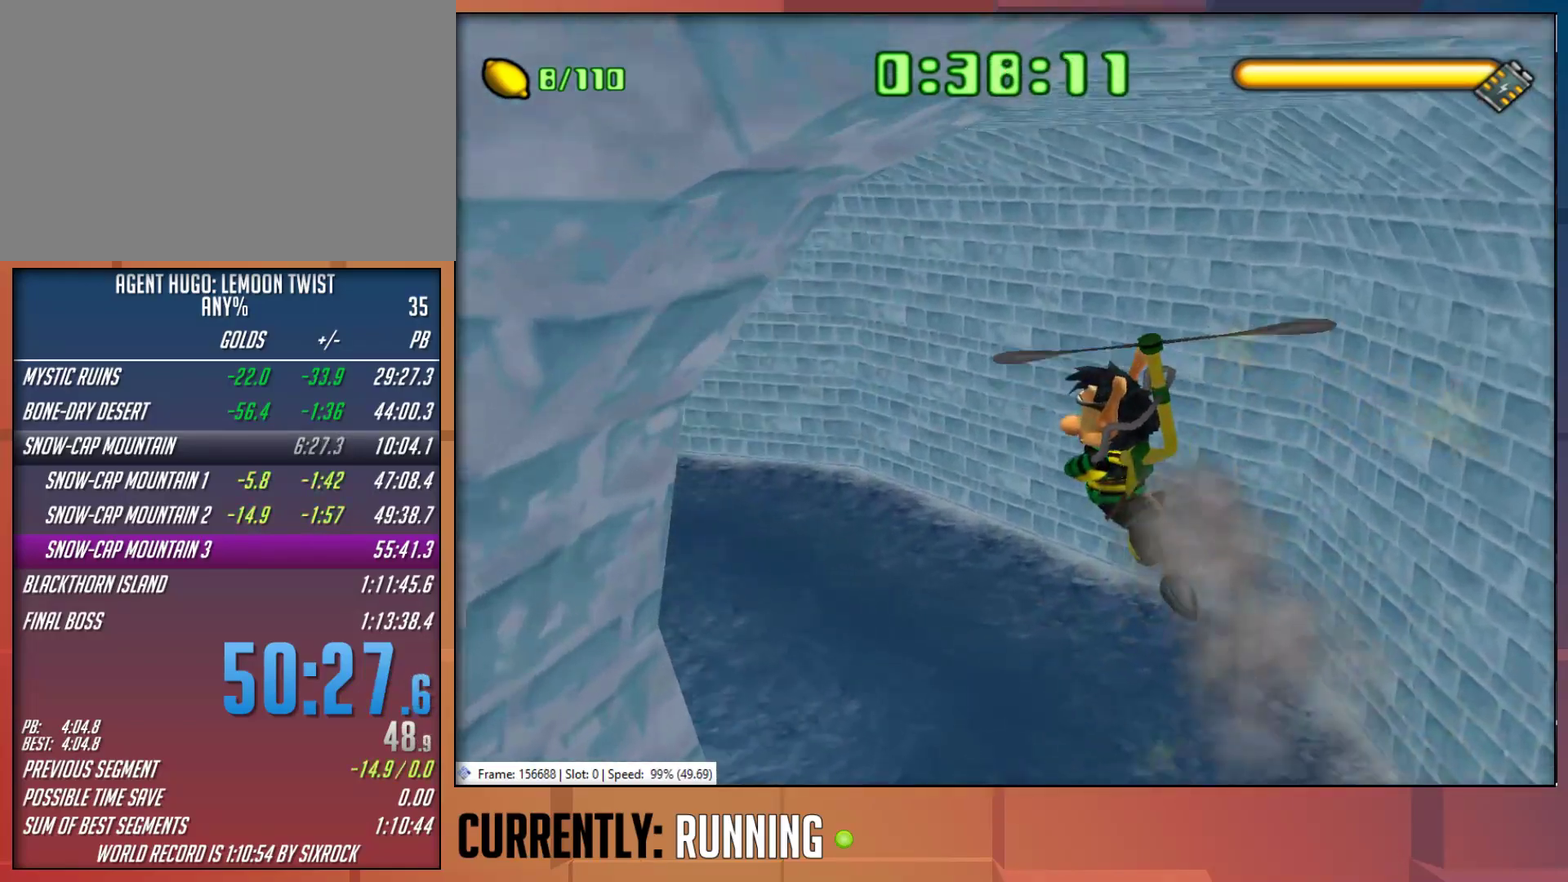
{"buttons": [], "left_stick": "up-left", "right_stick": "center", "events": [[383, "CROSS", "up"]]}
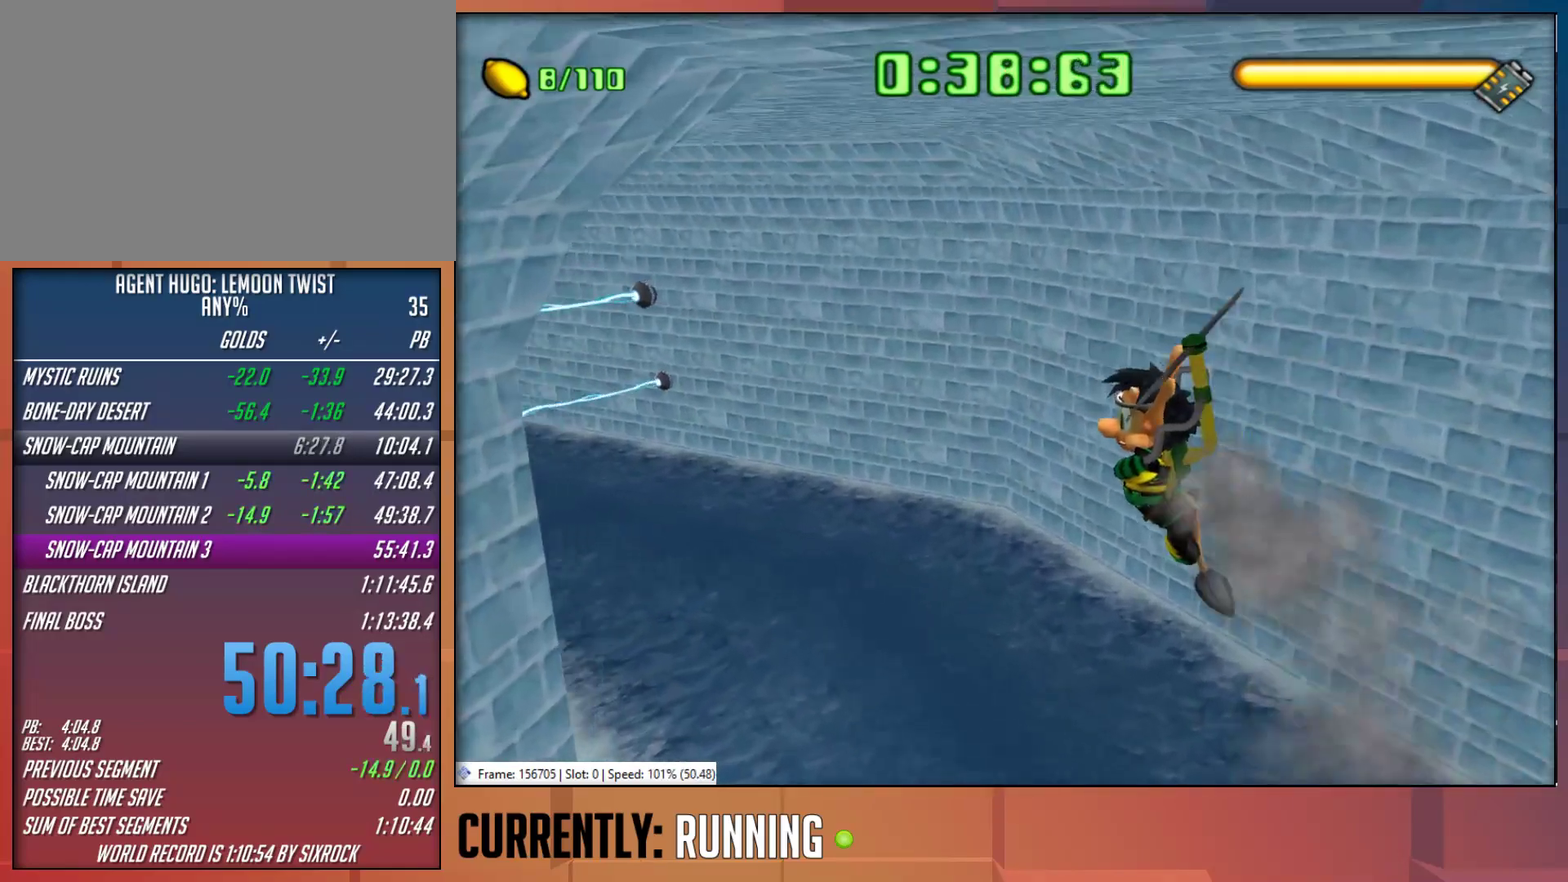
{"buttons": [], "left_stick": "up-left", "right_stick": "center", "events": [[83, "CROSS", "down"], [400, "CROSS", "up"]]}
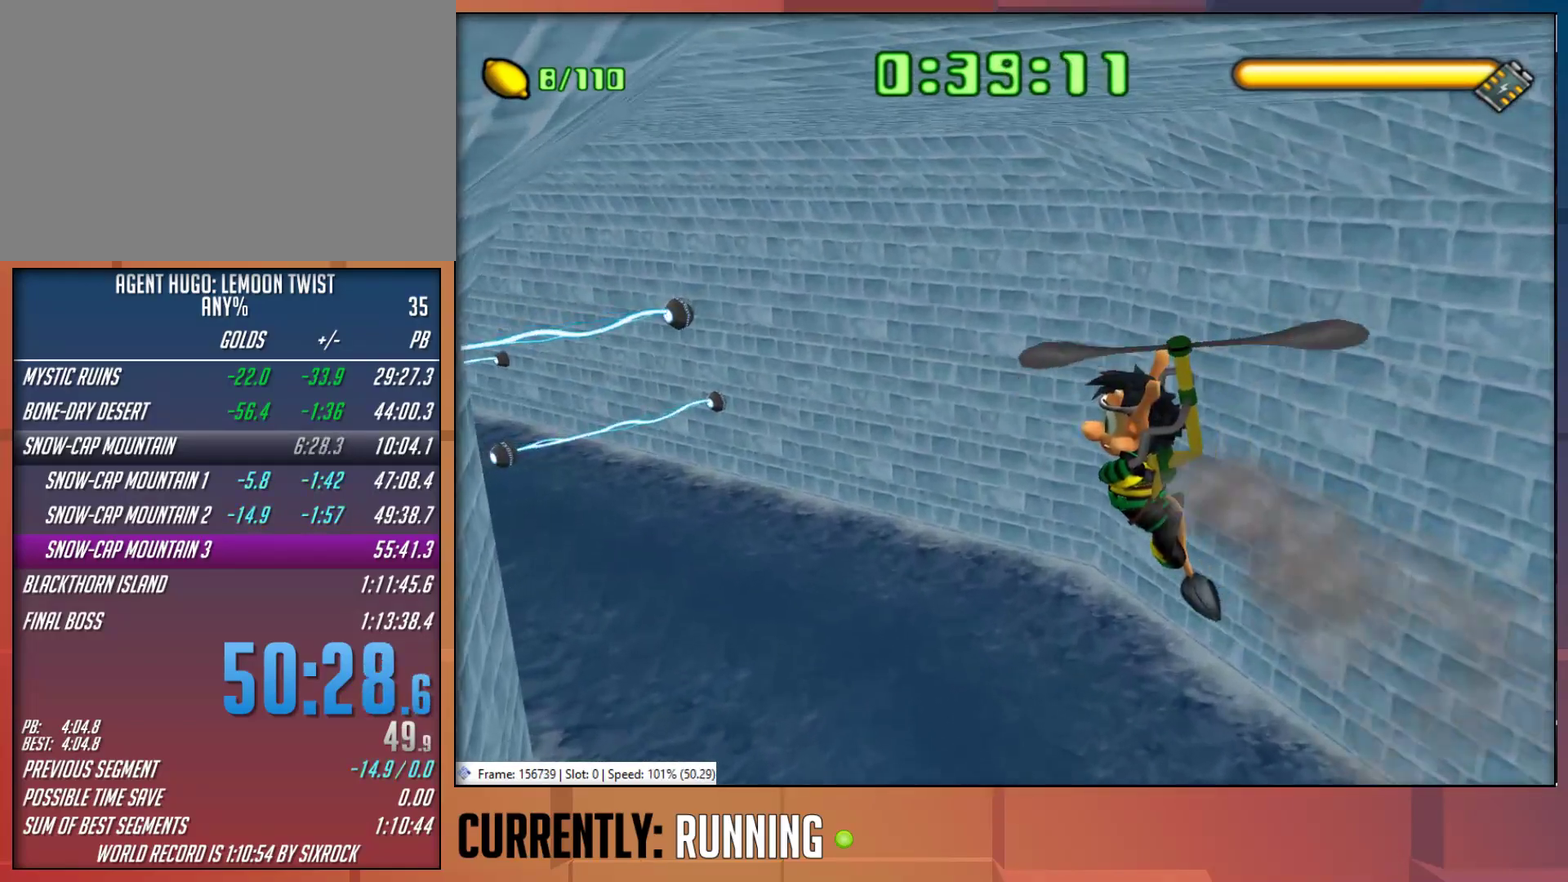
{"buttons": [], "left_stick": "up-left", "right_stick": "center", "events": []}
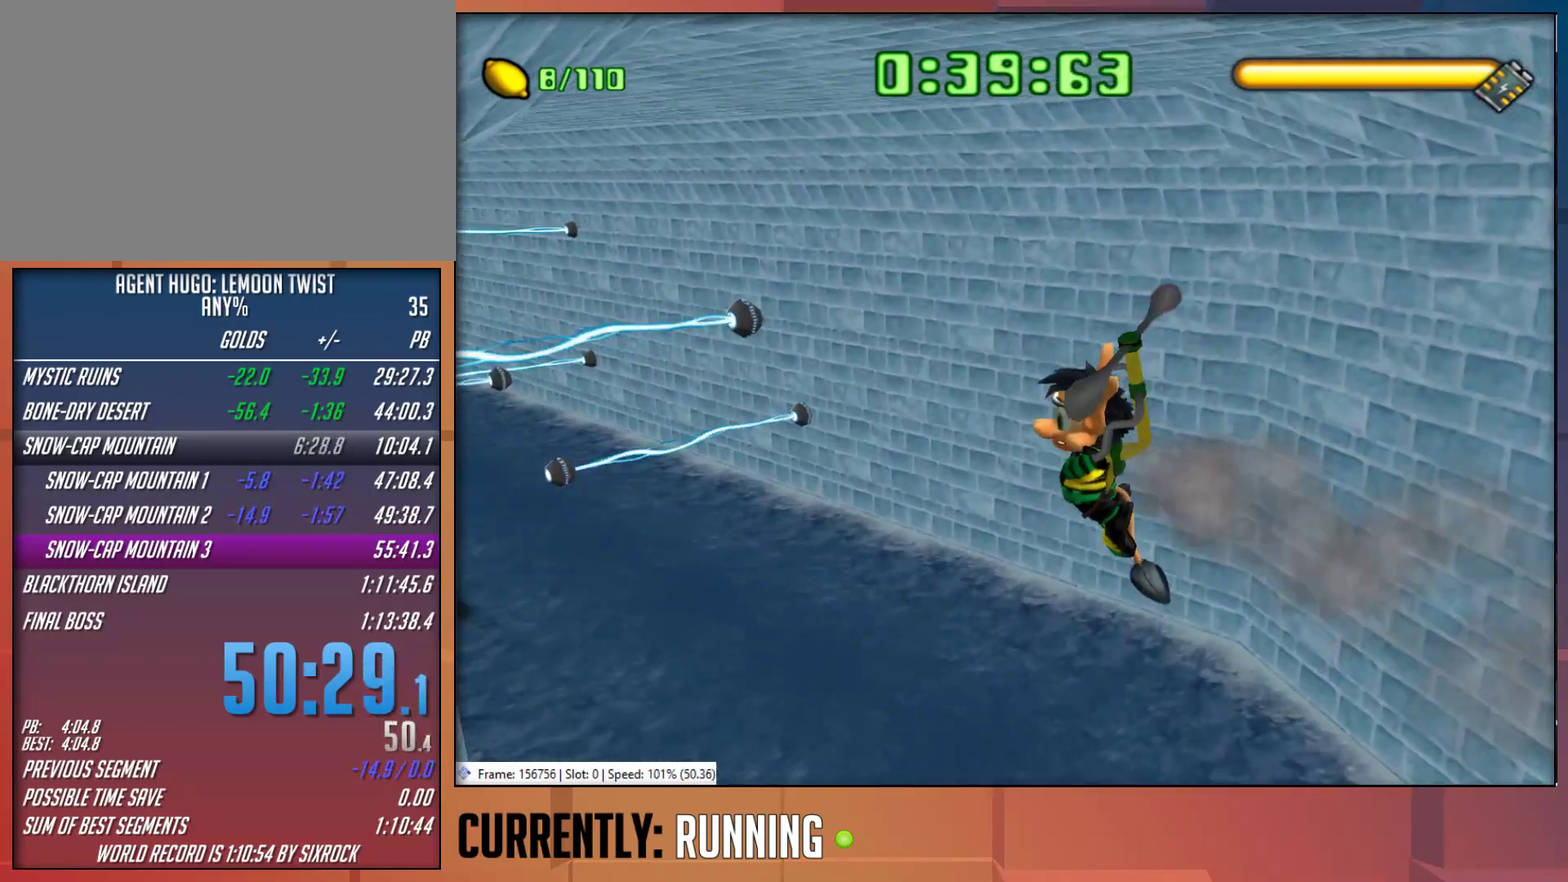
{"buttons": ["CROSS"], "left_stick": "up", "right_stick": "center", "events": [[133, "CROSS", "down"], [200, "left_stick", "up"]]}
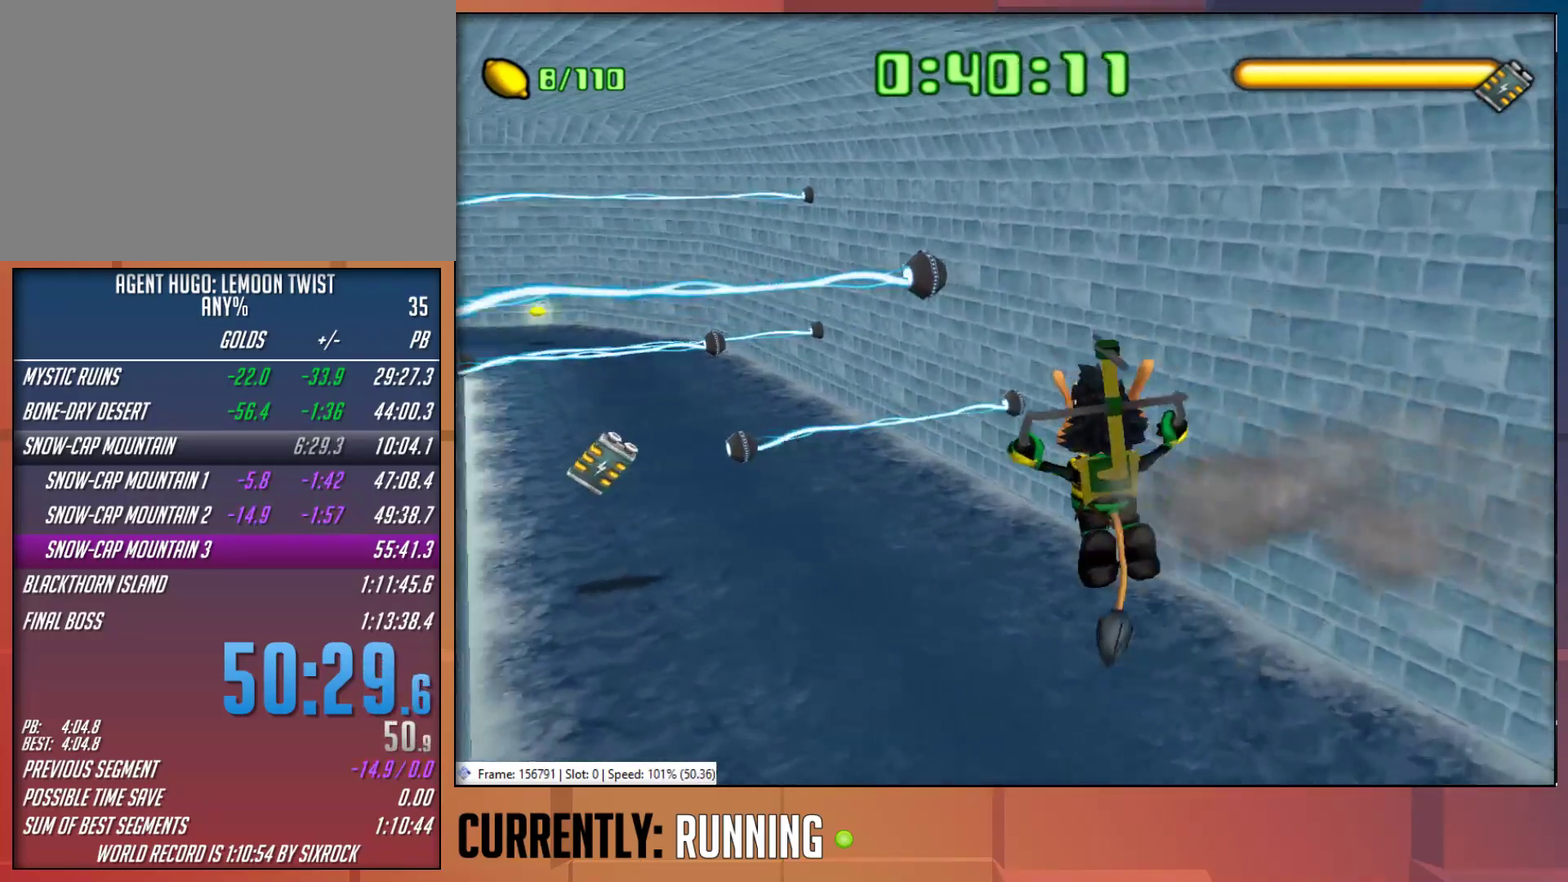
{"buttons": ["CROSS"], "left_stick": "up-left", "right_stick": "center", "events": [[100, "CROSS", "up"], [233, "left_stick", "up-left"], [400, "CROSS", "down"]]}
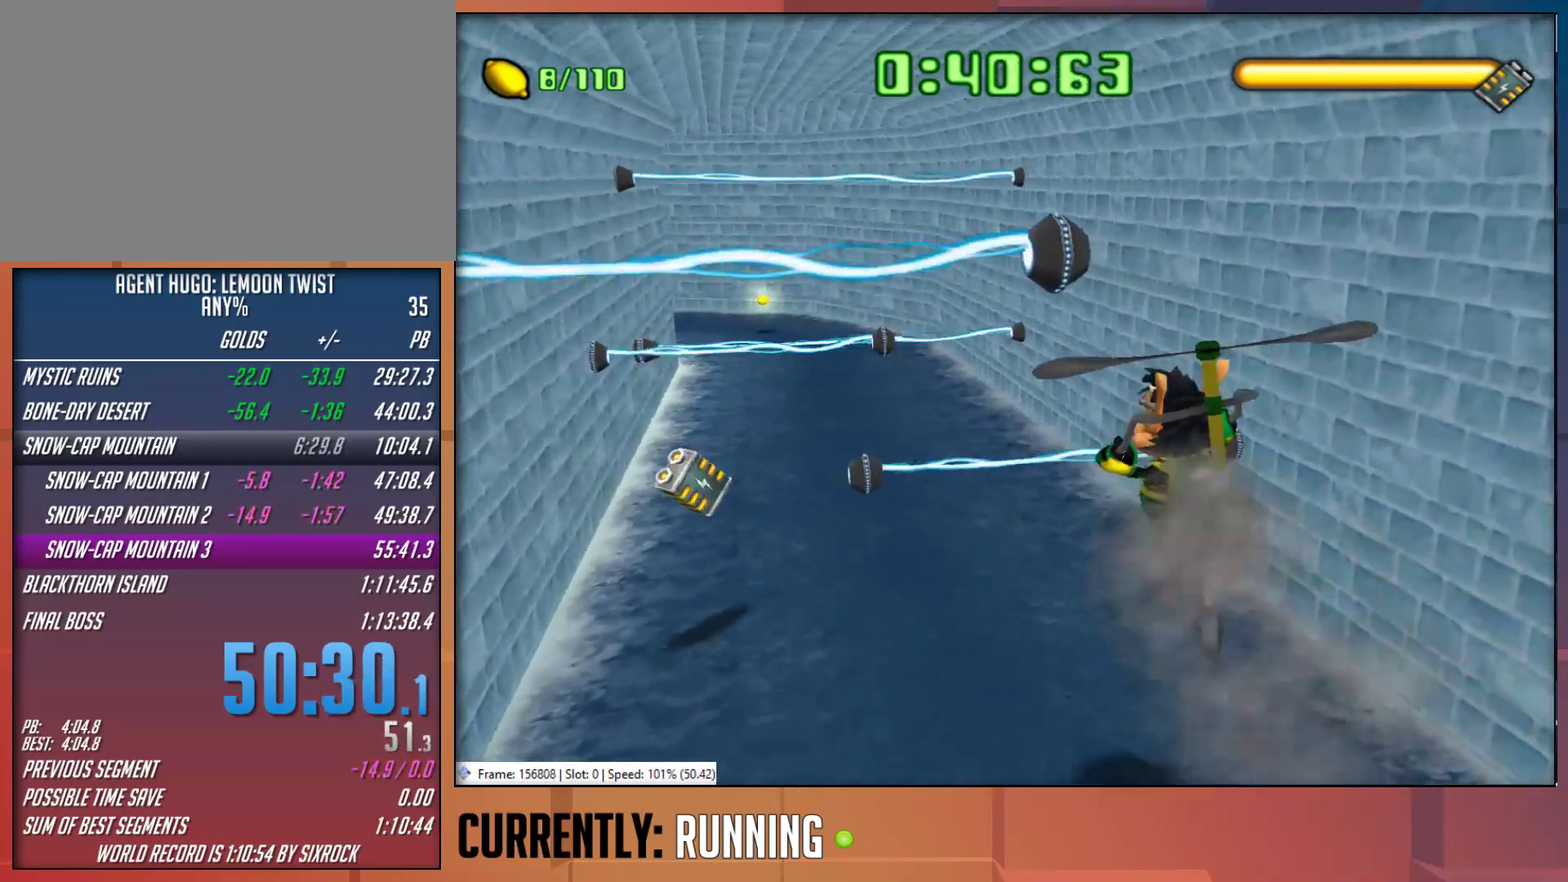
{"buttons": ["CROSS"], "left_stick": "up-left", "right_stick": "center", "events": []}
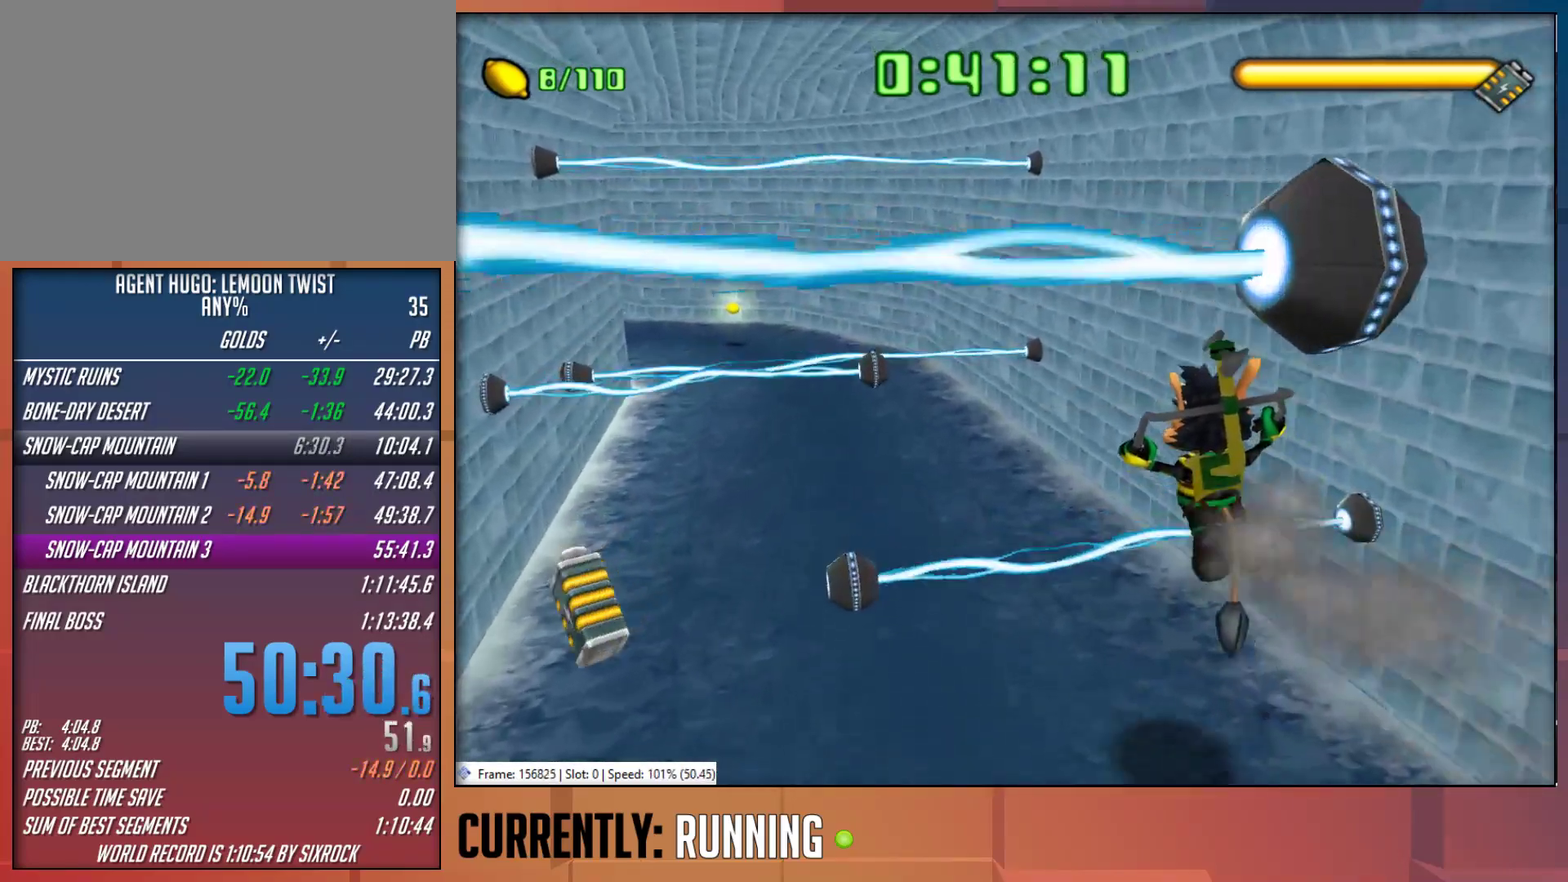
{"buttons": [], "left_stick": "up-left", "right_stick": "center", "events": [[483, "CROSS", "up"]]}
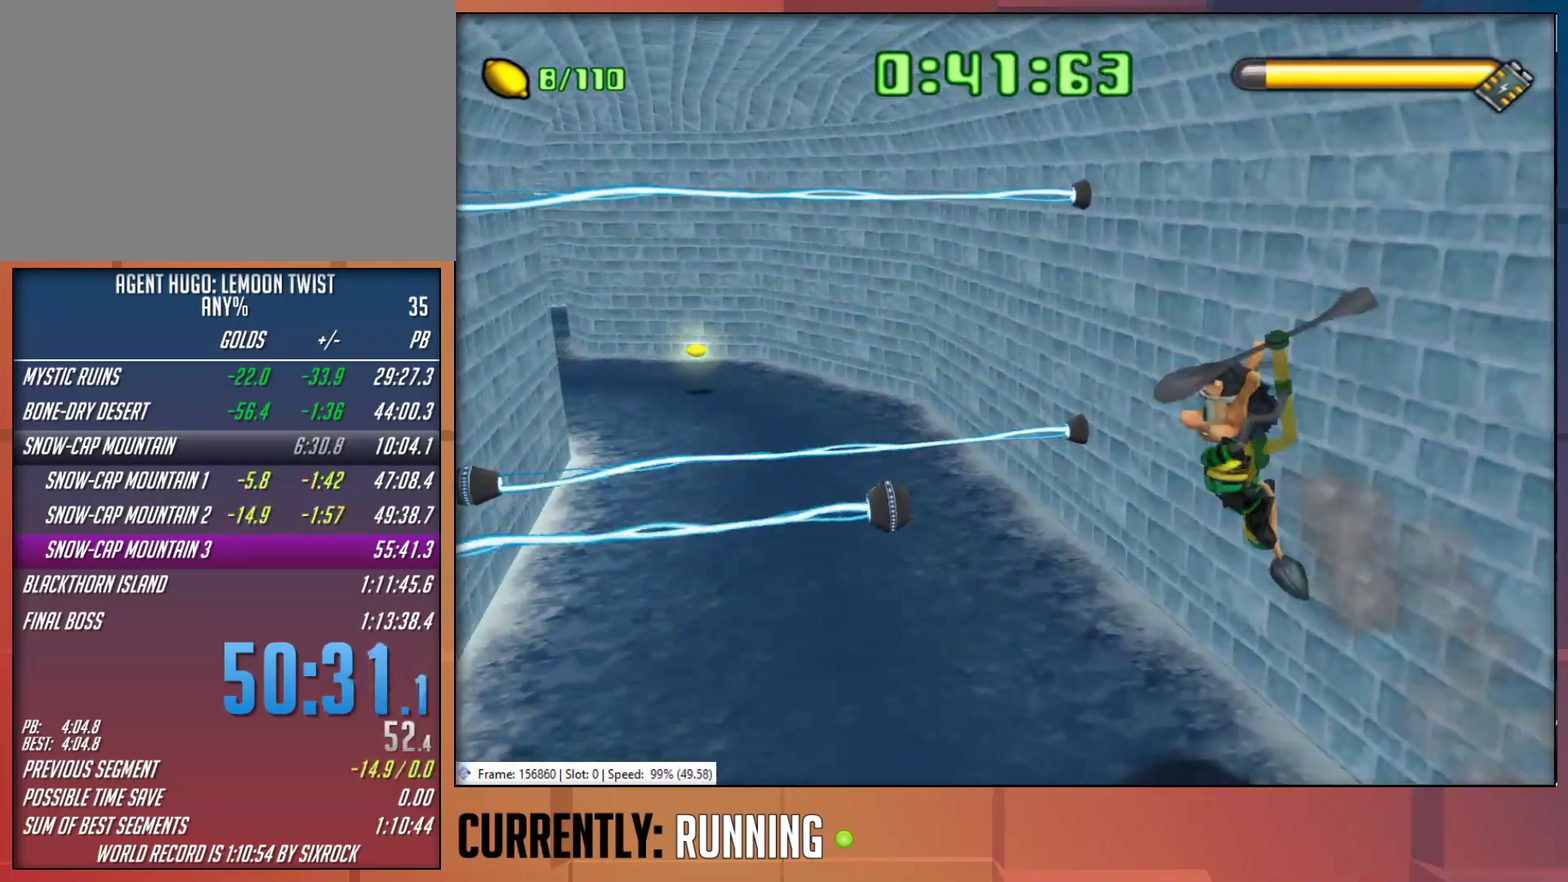
{"buttons": [], "left_stick": "up-left", "right_stick": "center", "events": []}
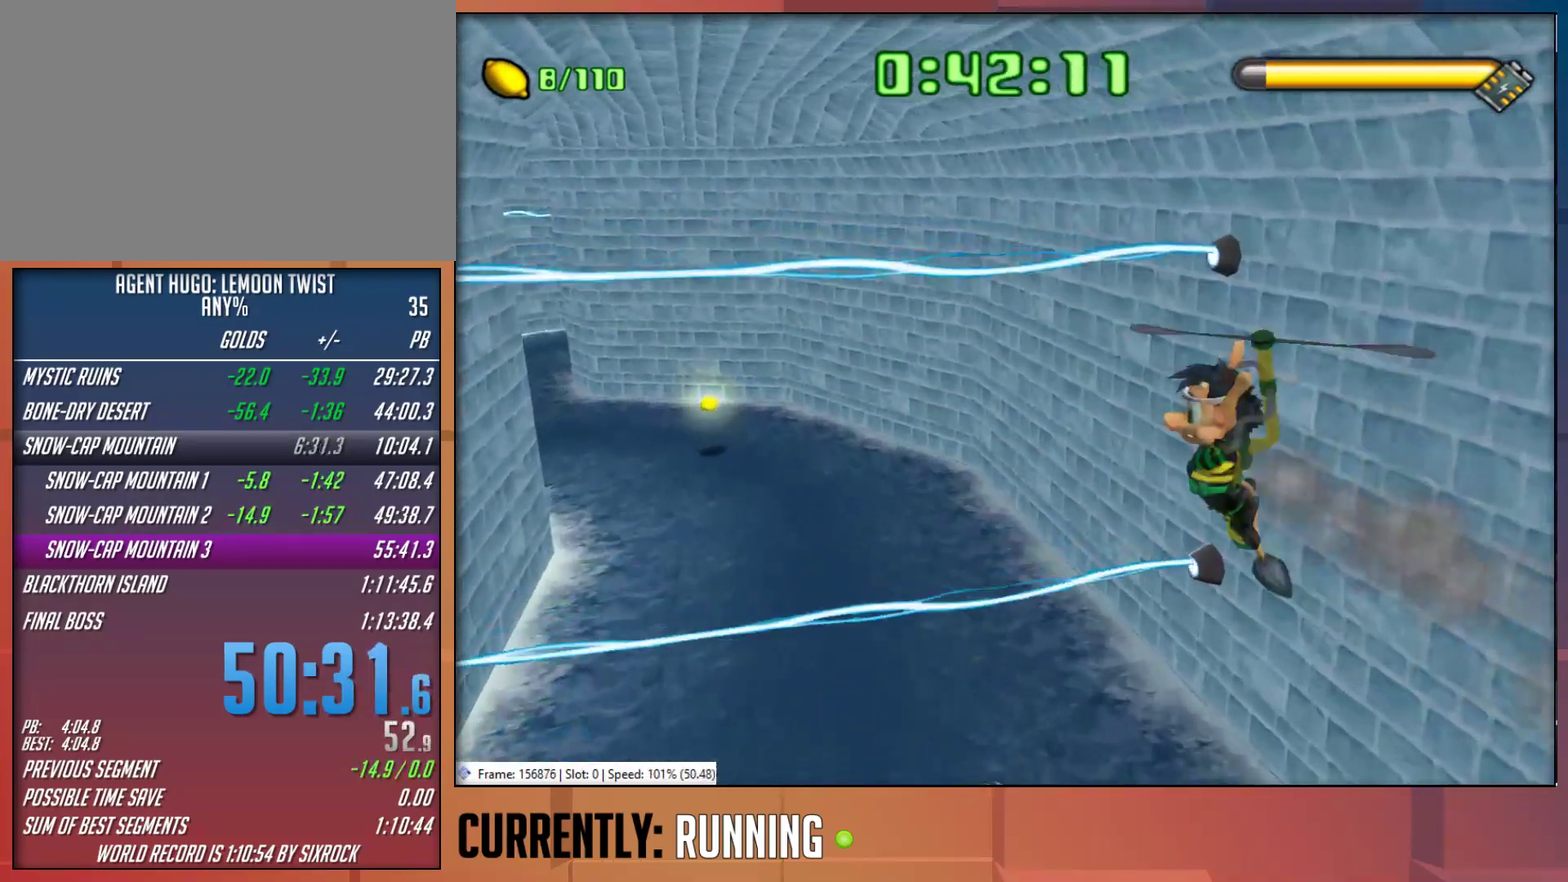
{"buttons": [], "left_stick": "up-left", "right_stick": "center", "events": []}
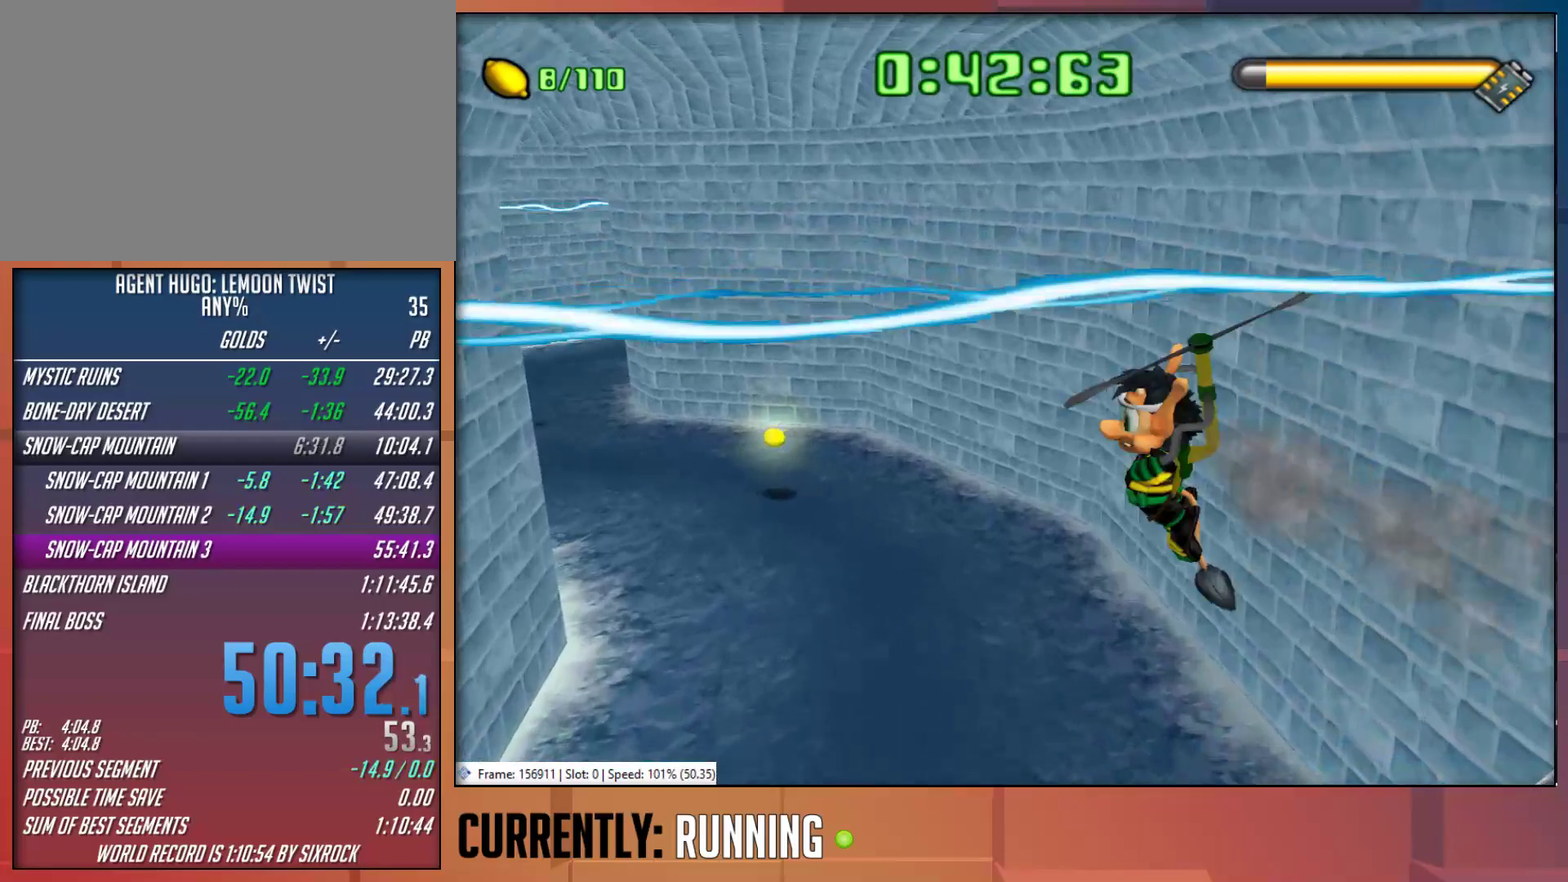
{"buttons": [], "left_stick": "up-left", "right_stick": "center", "events": []}
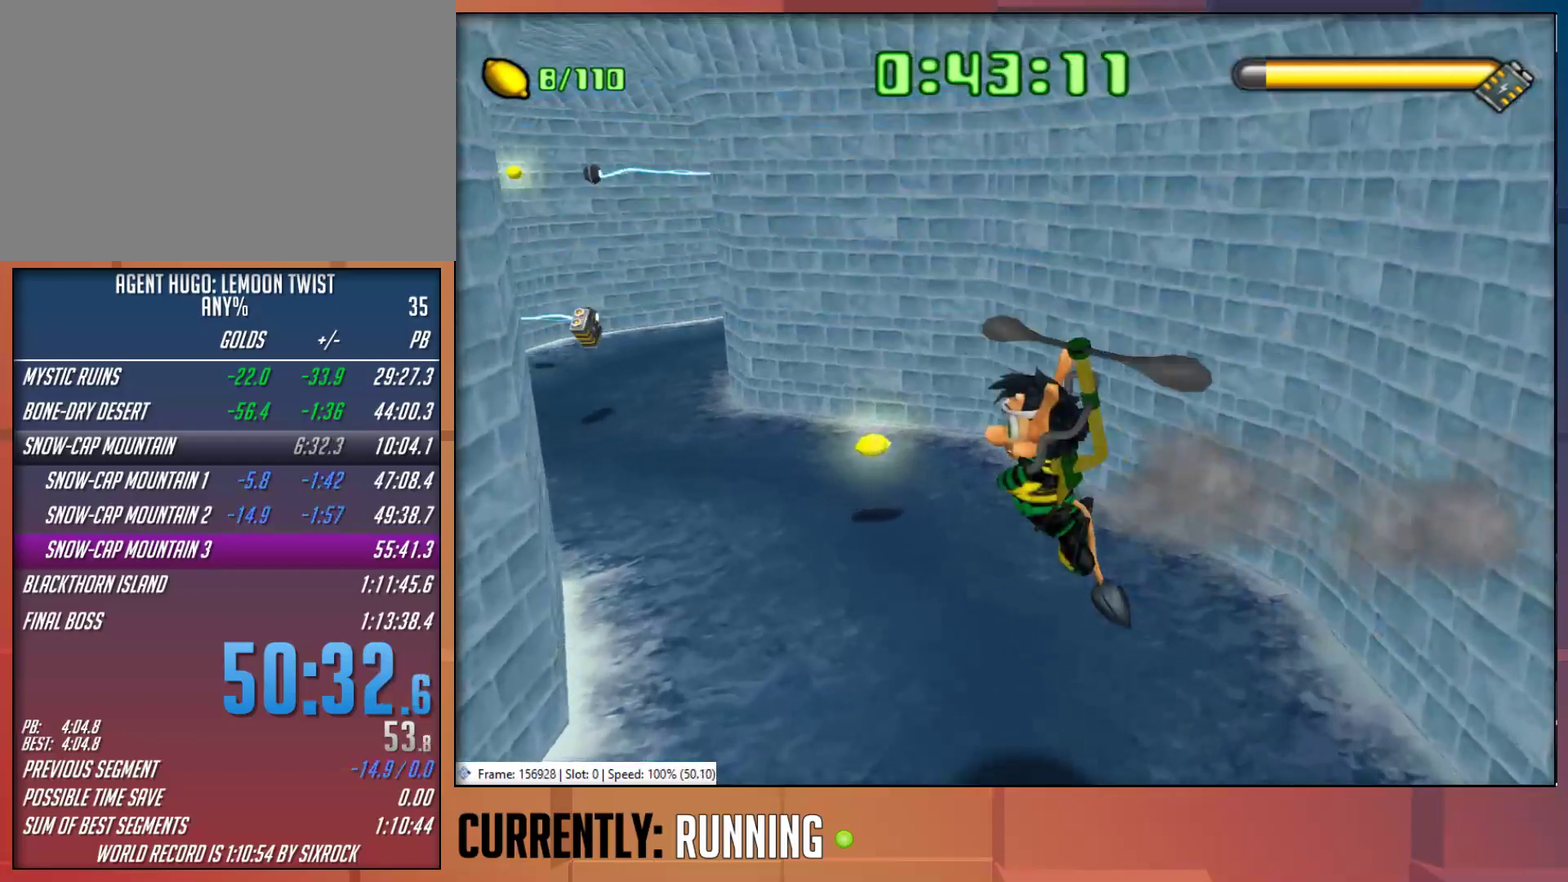
{"buttons": ["CROSS"], "left_stick": "up-left", "right_stick": "center", "events": [[200, "CROSS", "down"]]}
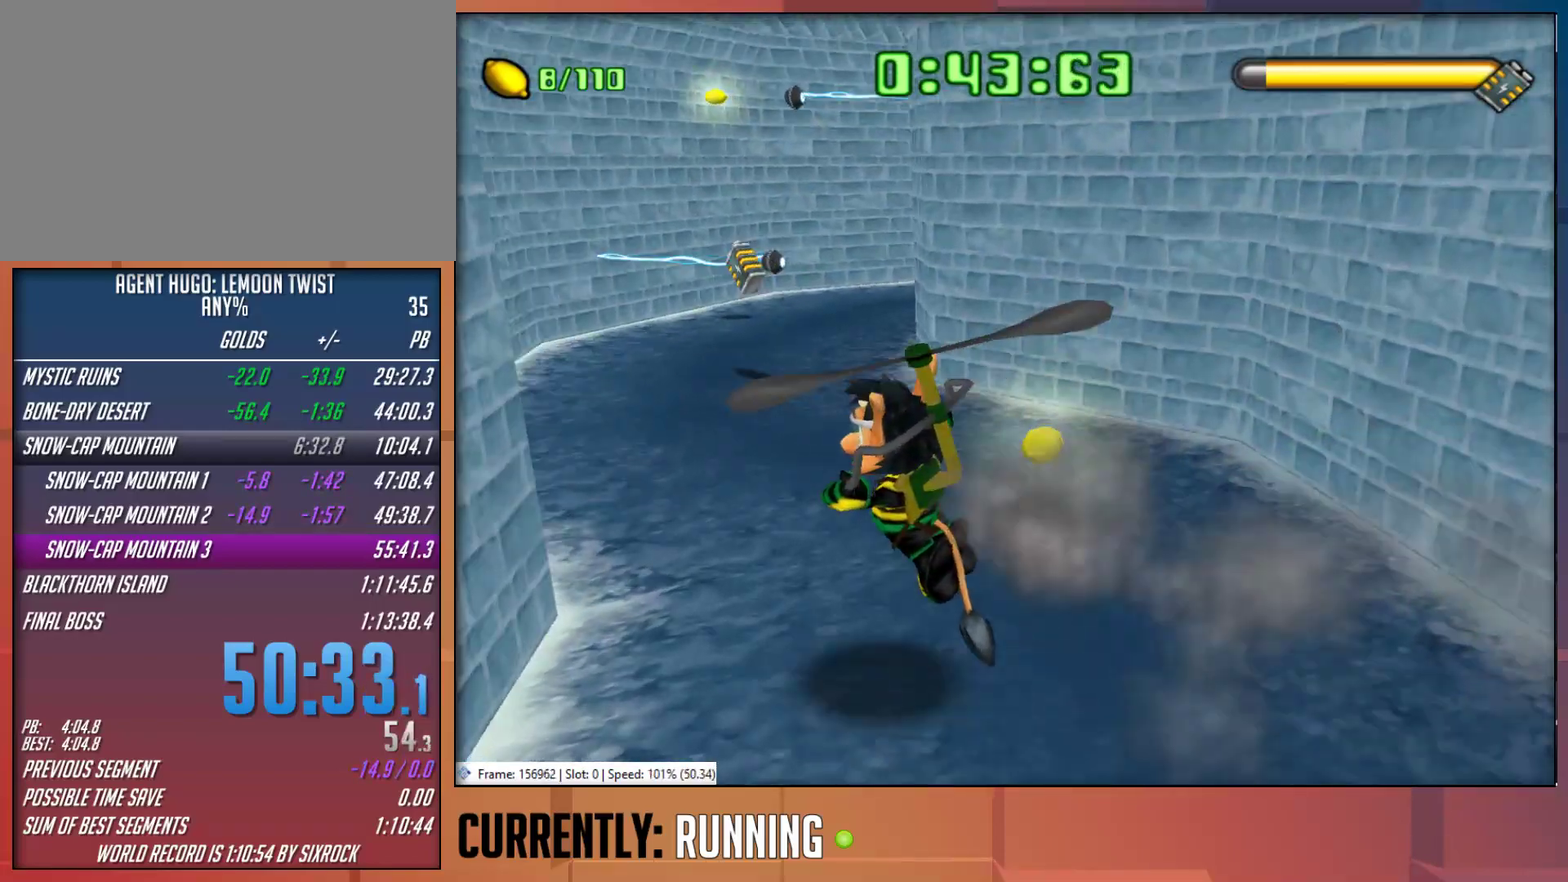
{"buttons": ["CROSS"], "left_stick": "up-right", "right_stick": "center", "events": [[67, "left_stick", "up"], [283, "left_stick", "up-right"]]}
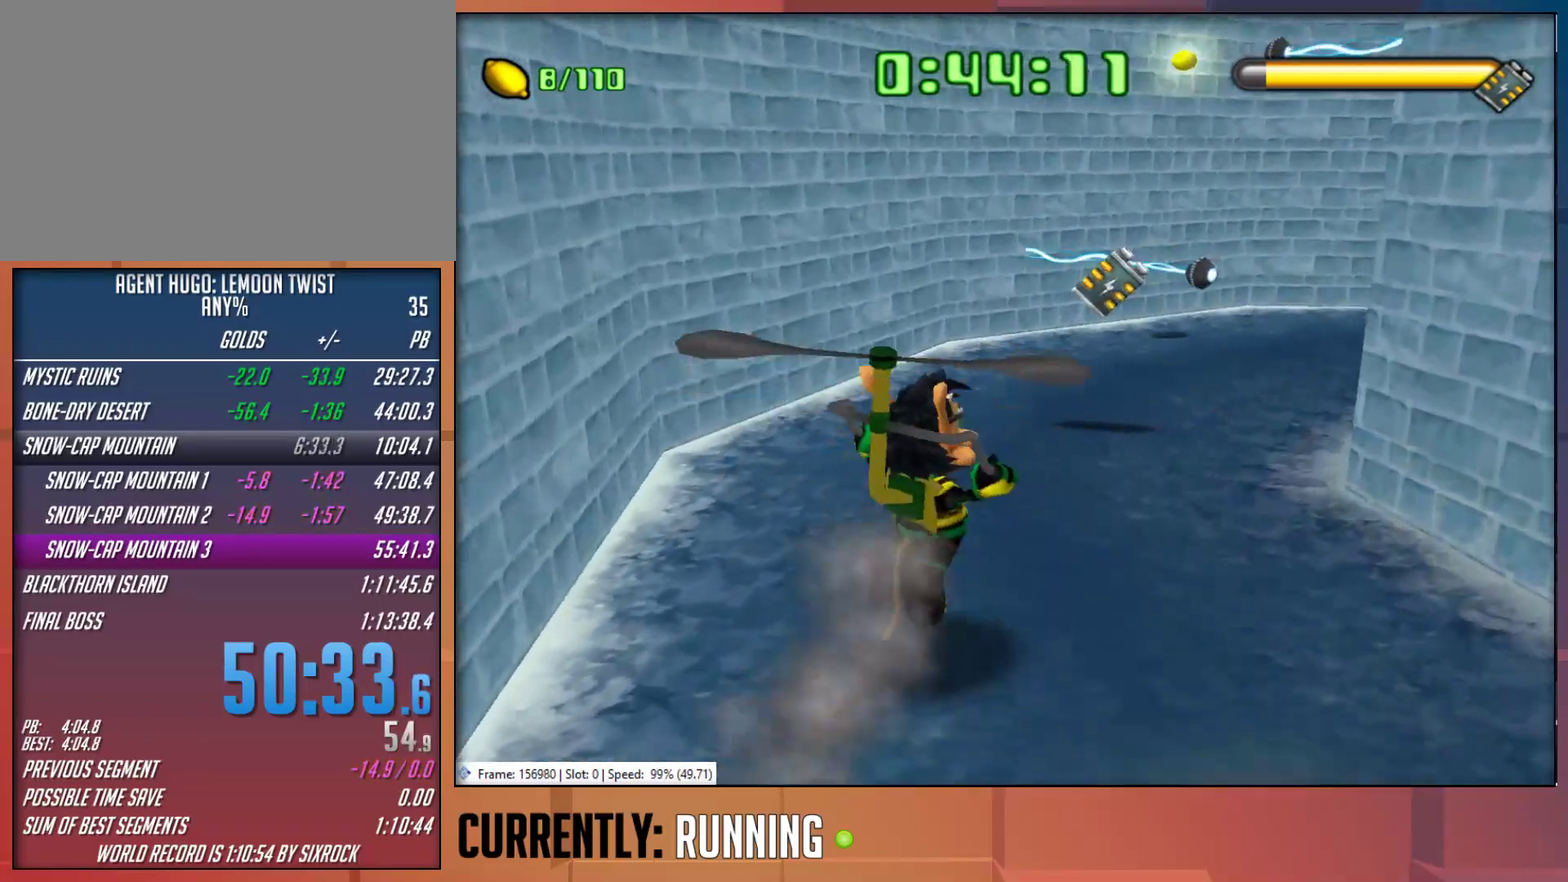
{"buttons": [], "left_stick": "right", "right_stick": "center", "events": [[150, "CROSS", "up"], [400, "left_stick", "right"]]}
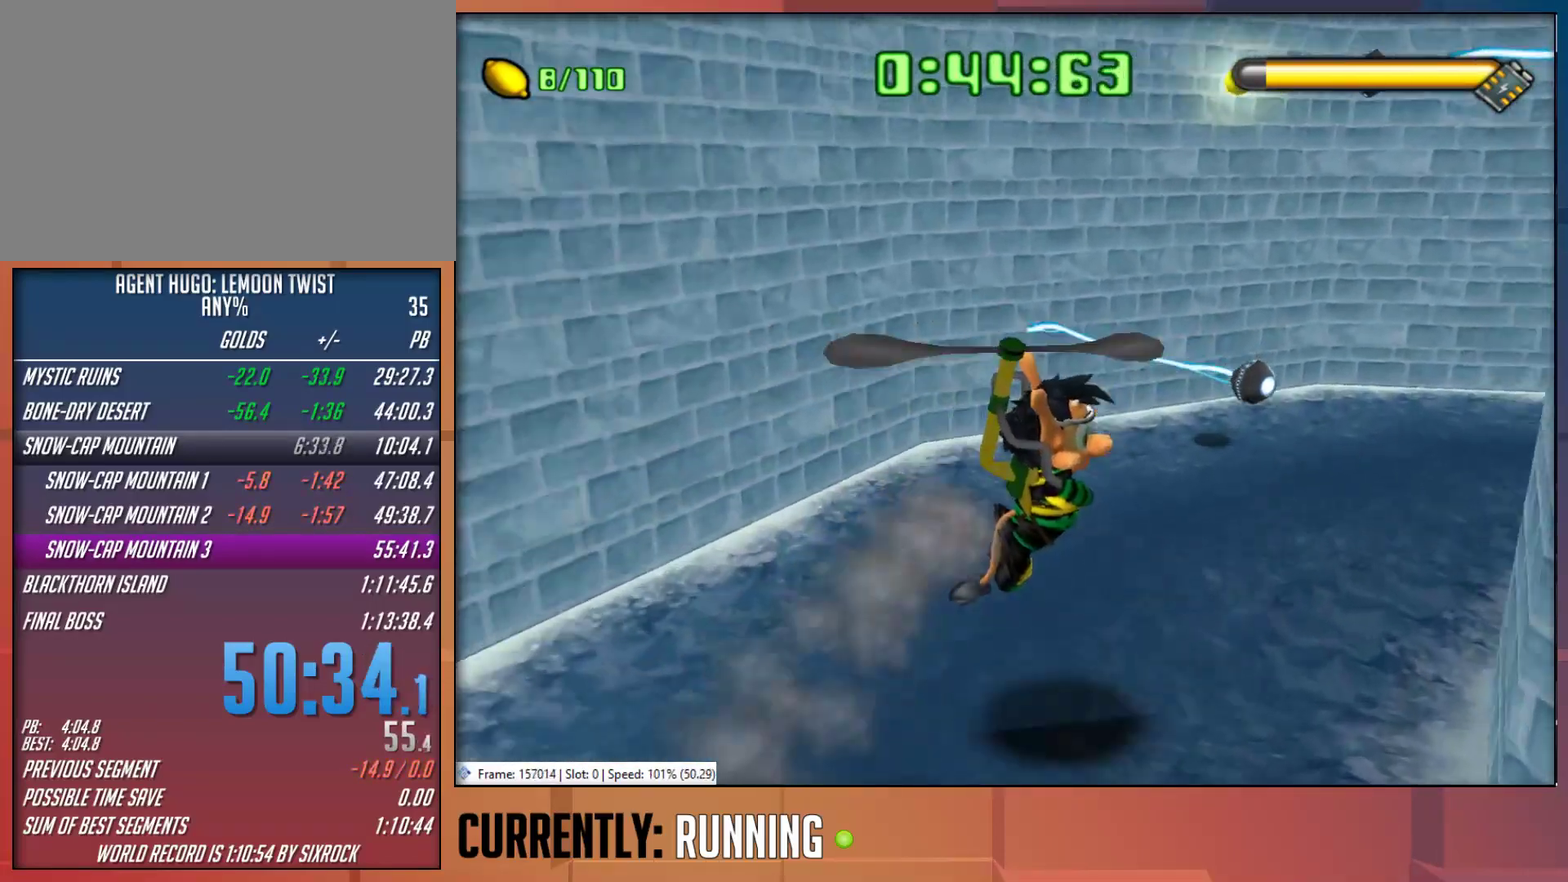
{"buttons": ["CROSS"], "left_stick": "right", "right_stick": "center", "events": [[17, "CROSS", "down"]]}
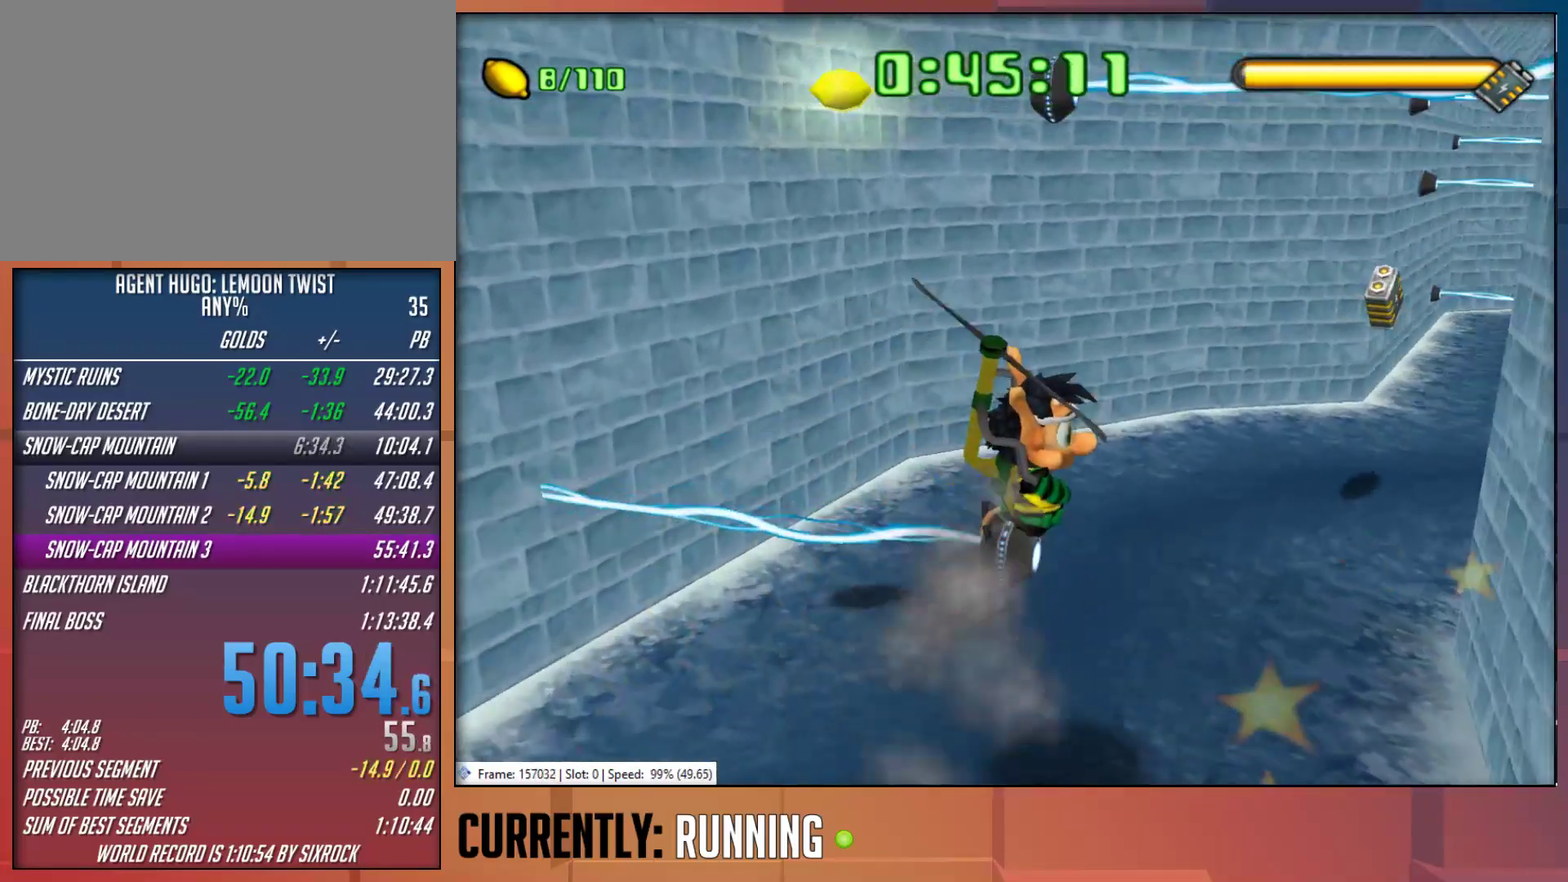
{"buttons": ["CROSS"], "left_stick": "right", "right_stick": "center", "events": []}